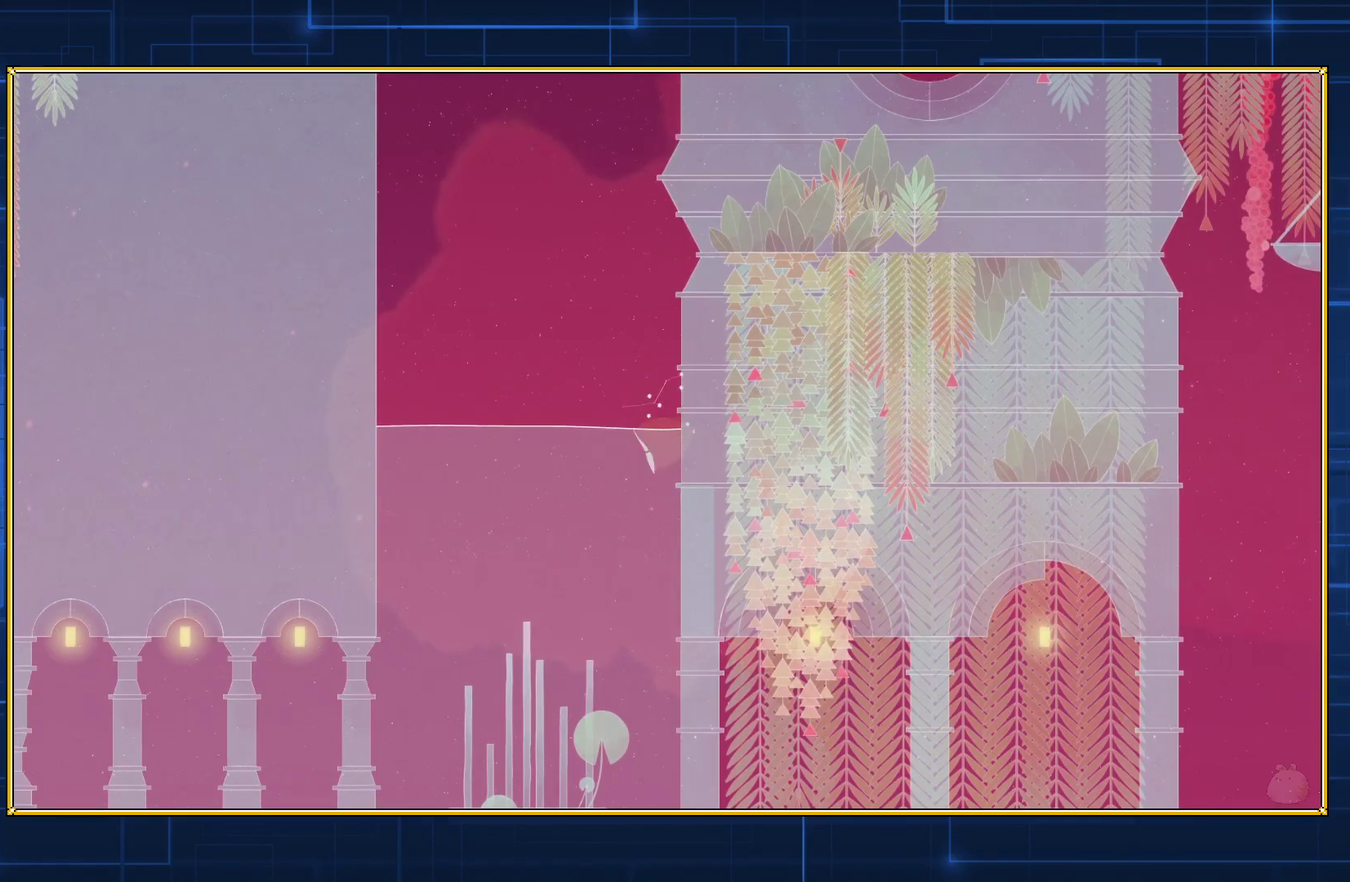
Gameplay with a controller (Nintendo layout); each line is a JSON object with the inputs held at the frame after it. "events" lists button and stick changes between this image and that frame as [ms after this image, input, new state], when the widget could be followed in between. Not read: L3 R3.
{"buttons": ["DPAD_RIGHT"], "events": []}
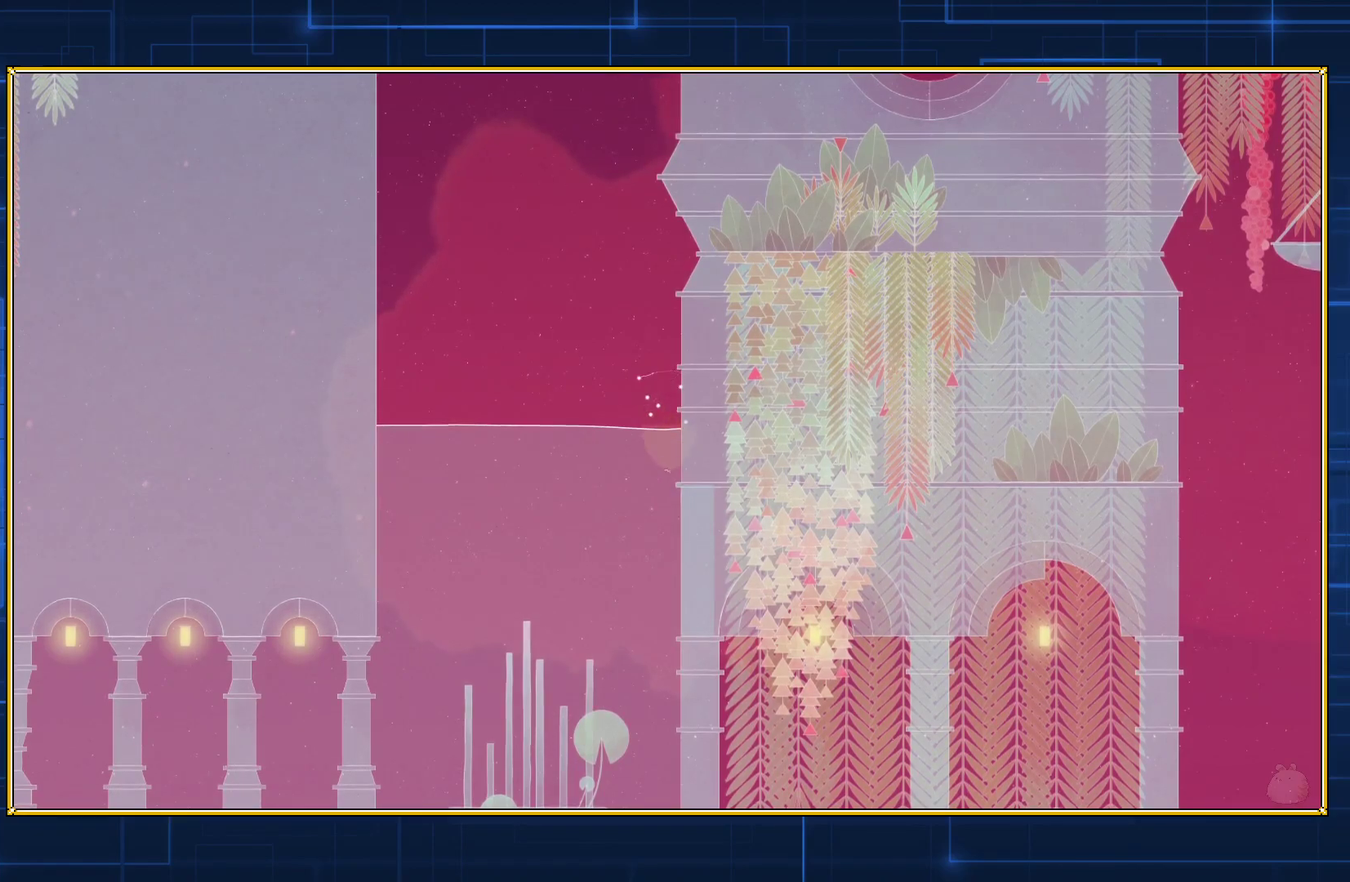
{"buttons": ["DPAD_RIGHT"], "events": []}
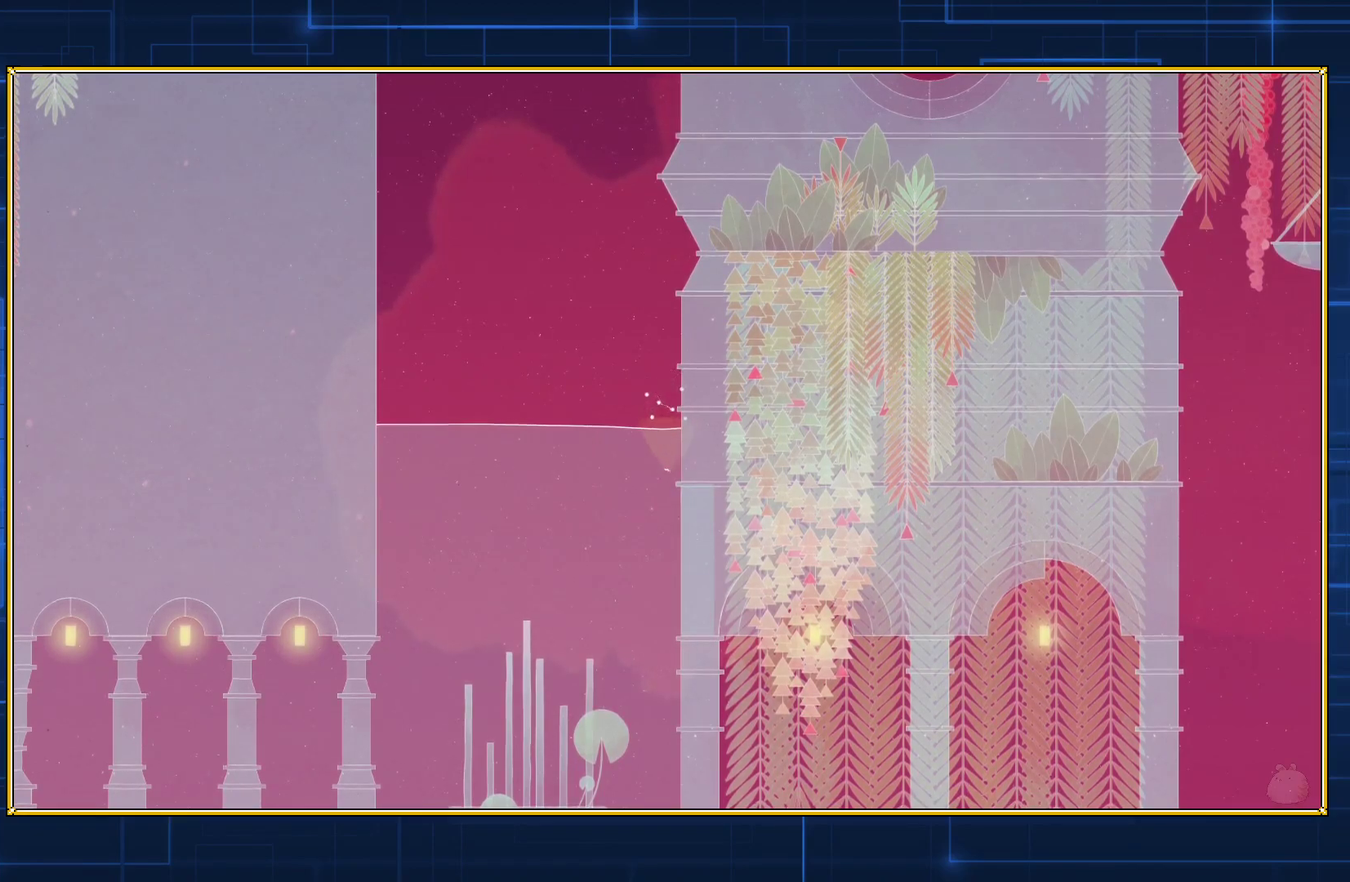
{"buttons": ["DPAD_RIGHT"], "events": [[283, "DPAD_UP", "down"], [467, "DPAD_UP", "up"]]}
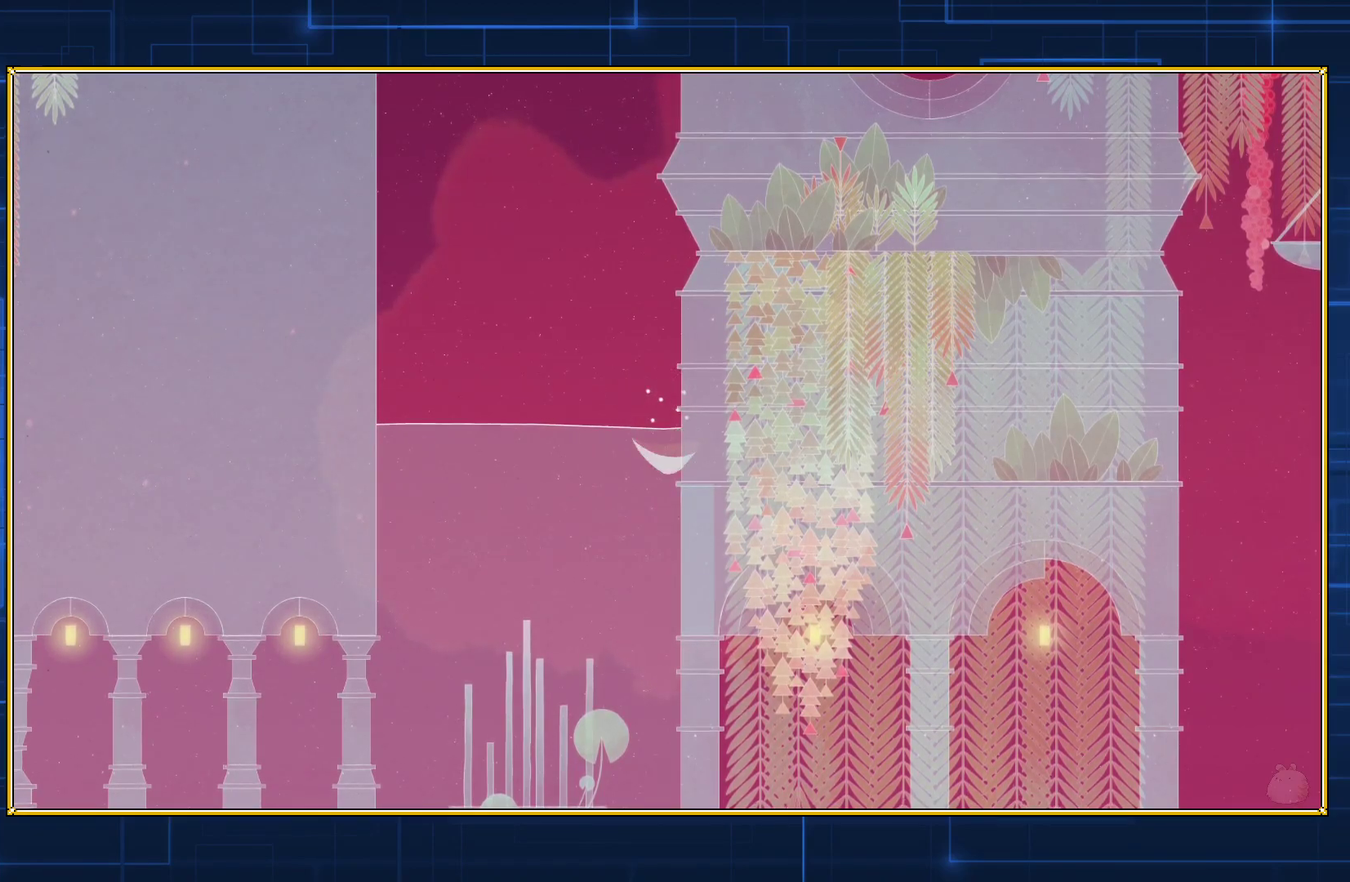
{"buttons": ["DPAD_RIGHT"], "events": [[100, "DPAD_UP", "down"], [150, "DPAD_RIGHT", "up"], [300, "DPAD_RIGHT", "down"], [350, "DPAD_UP", "up"]]}
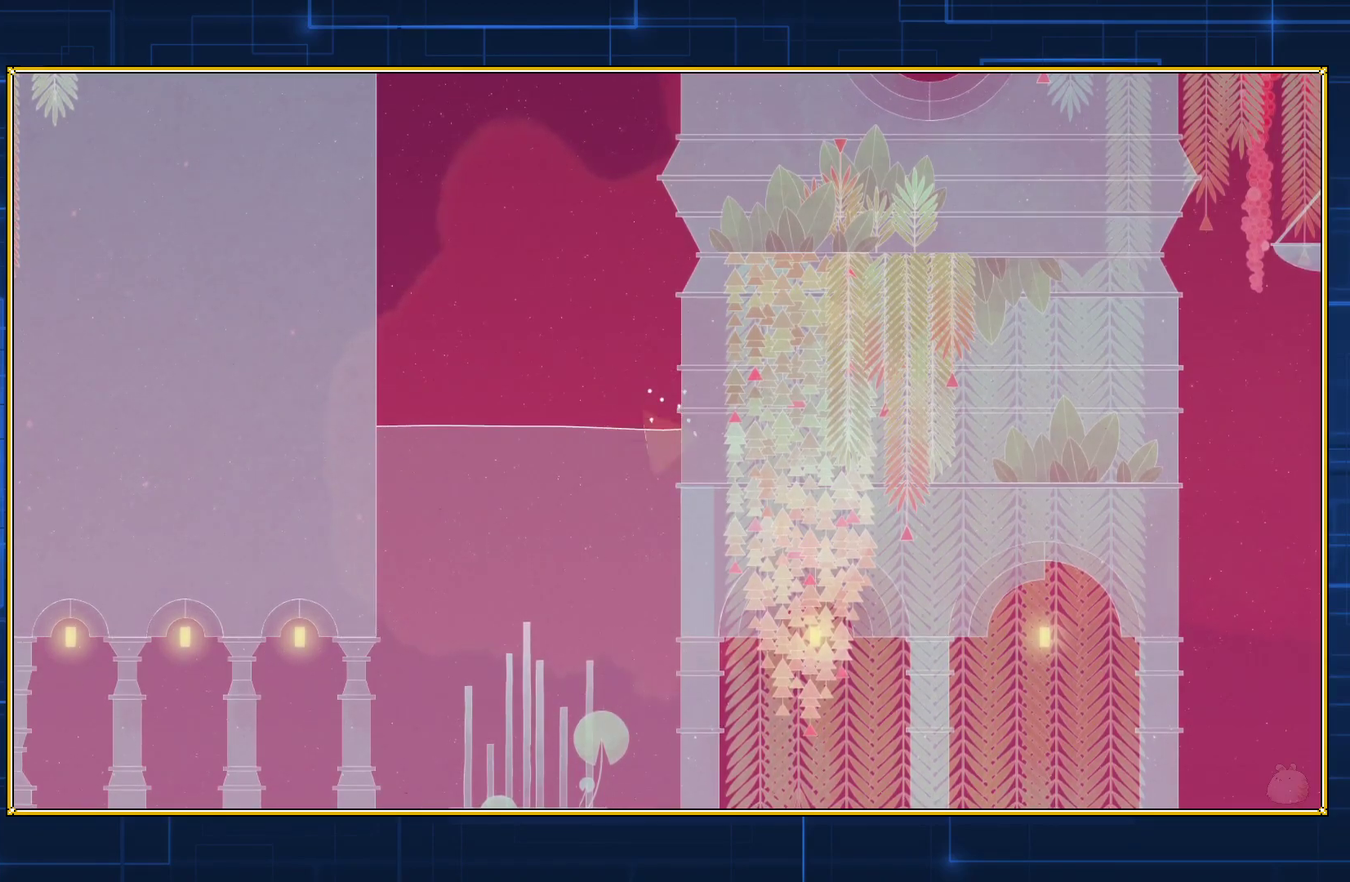
{"buttons": ["DPAD_RIGHT"], "events": []}
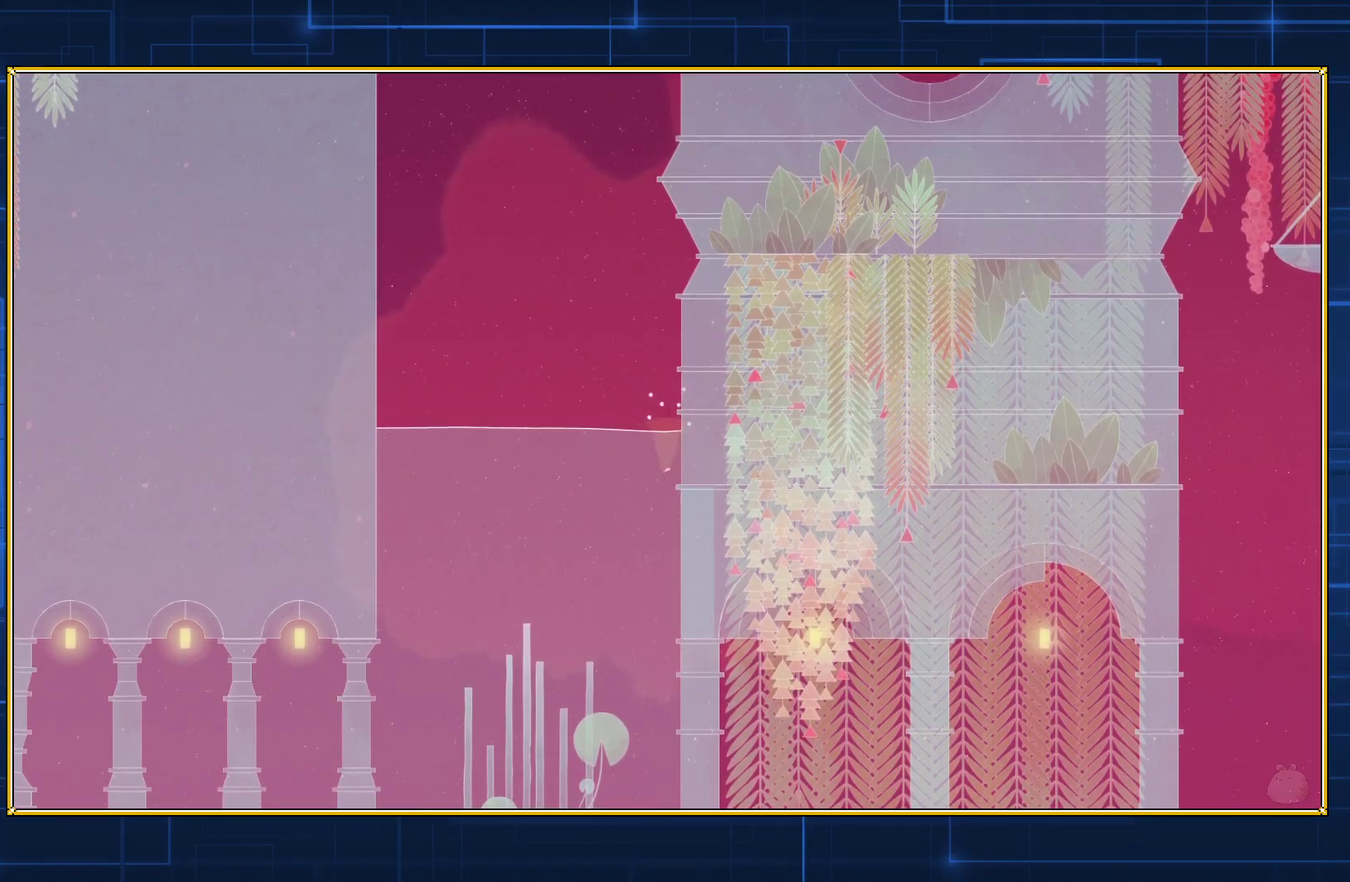
{"buttons": ["DPAD_RIGHT"], "events": [[67, "DPAD_UP", "down"], [233, "DPAD_UP", "up"]]}
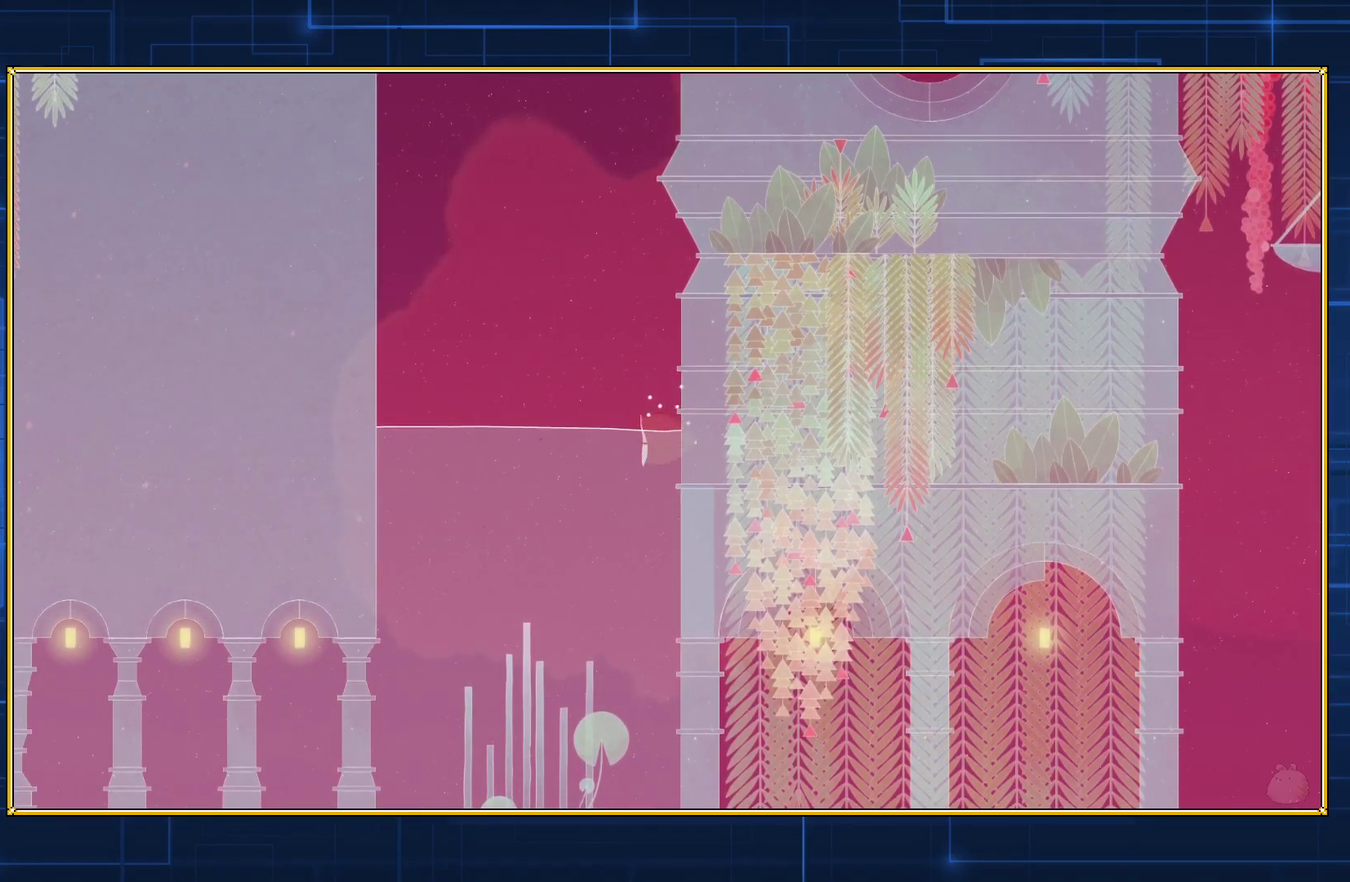
{"buttons": ["DPAD_RIGHT"], "events": [[83, "DPAD_RIGHT", "up"], [83, "DPAD_UP", "down"], [133, "DPAD_RIGHT", "down"], [200, "DPAD_UP", "up"]]}
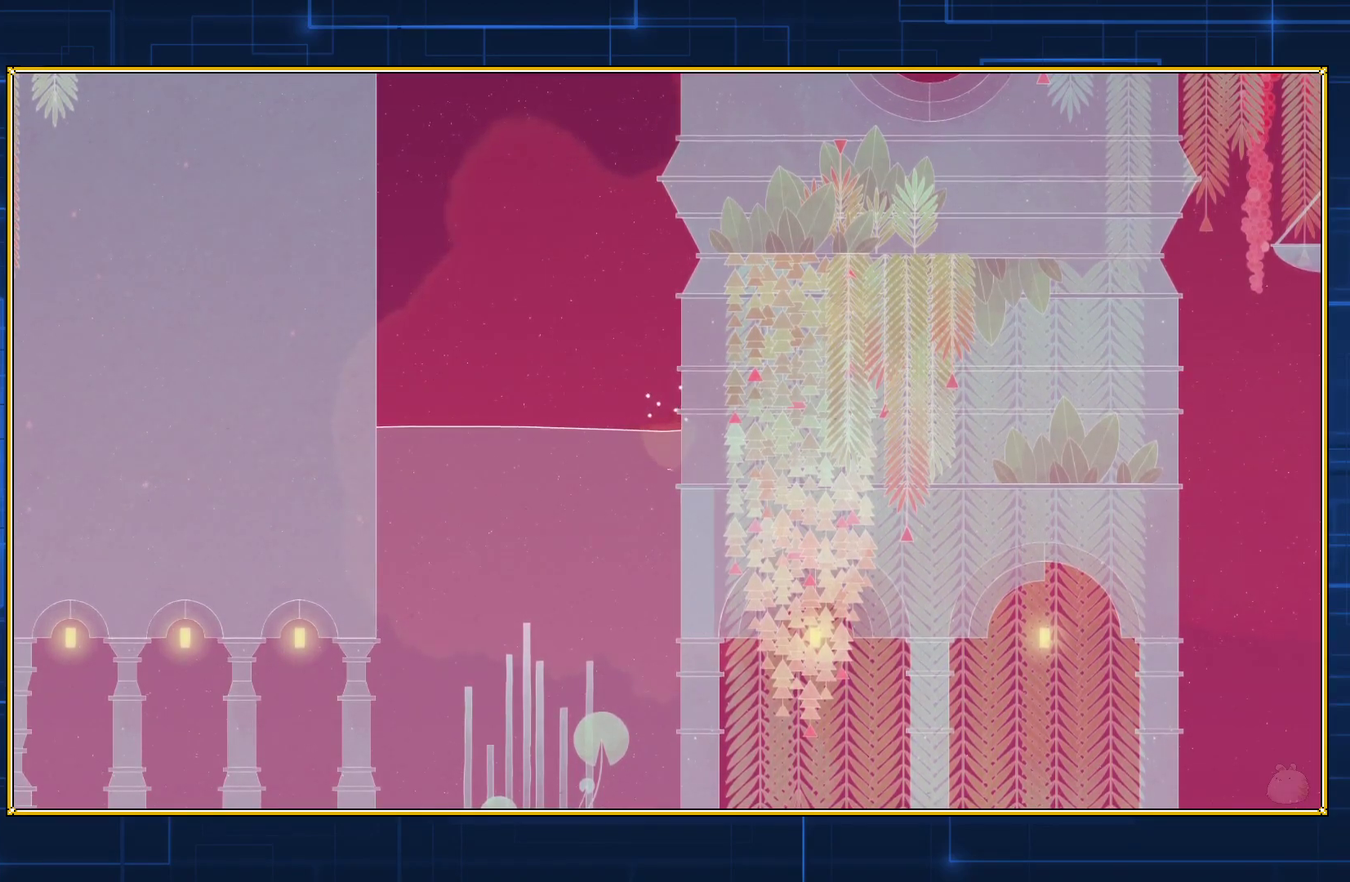
{"buttons": ["DPAD_RIGHT"], "events": [[233, "DPAD_RIGHT", "up"], [233, "DPAD_UP", "down"], [383, "DPAD_RIGHT", "down"], [450, "DPAD_UP", "up"]]}
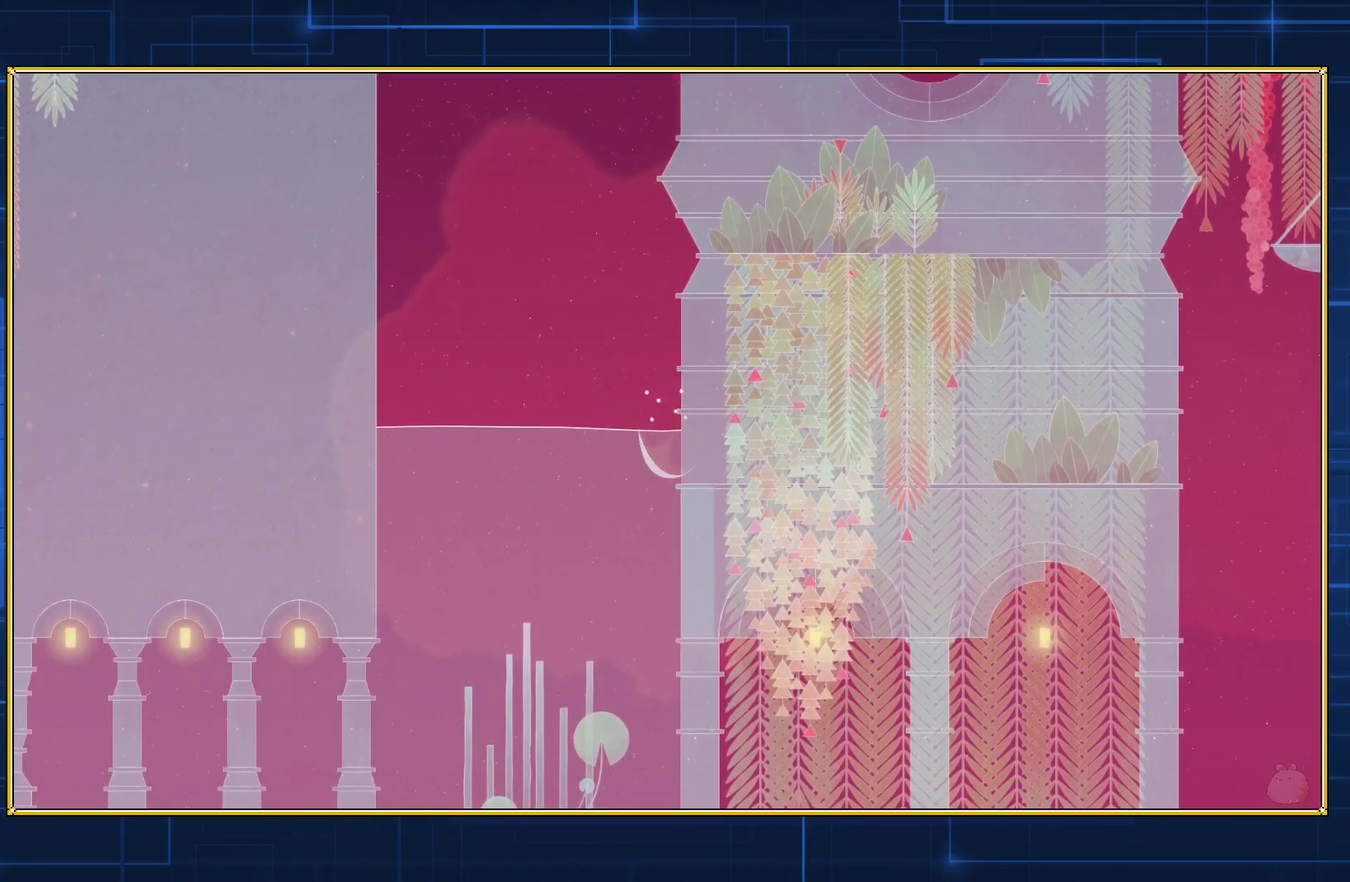
{"buttons": ["DPAD_RIGHT"], "events": []}
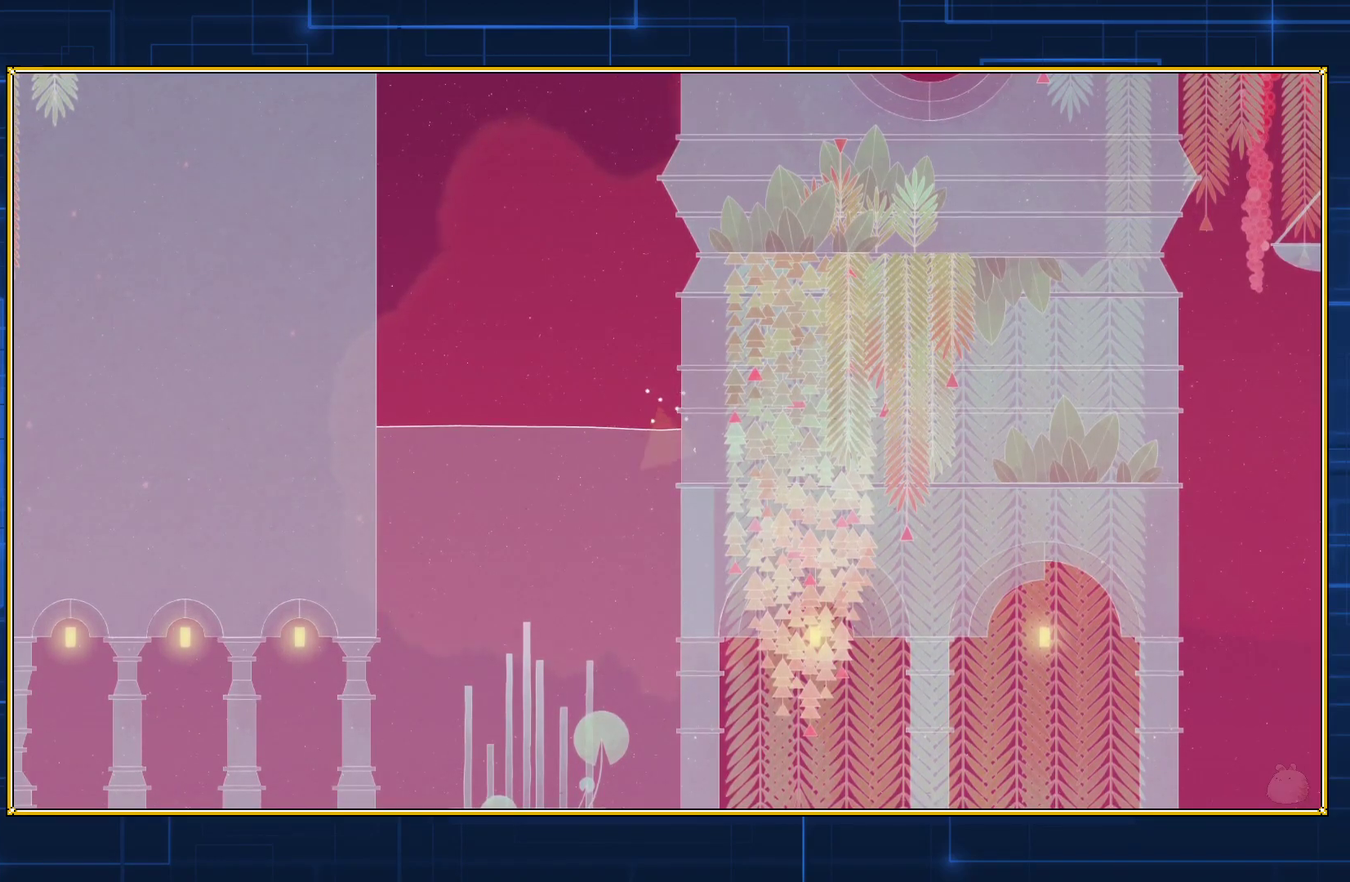
{"buttons": ["DPAD_RIGHT"], "events": [[117, "DPAD_UP", "down"], [300, "DPAD_UP", "up"]]}
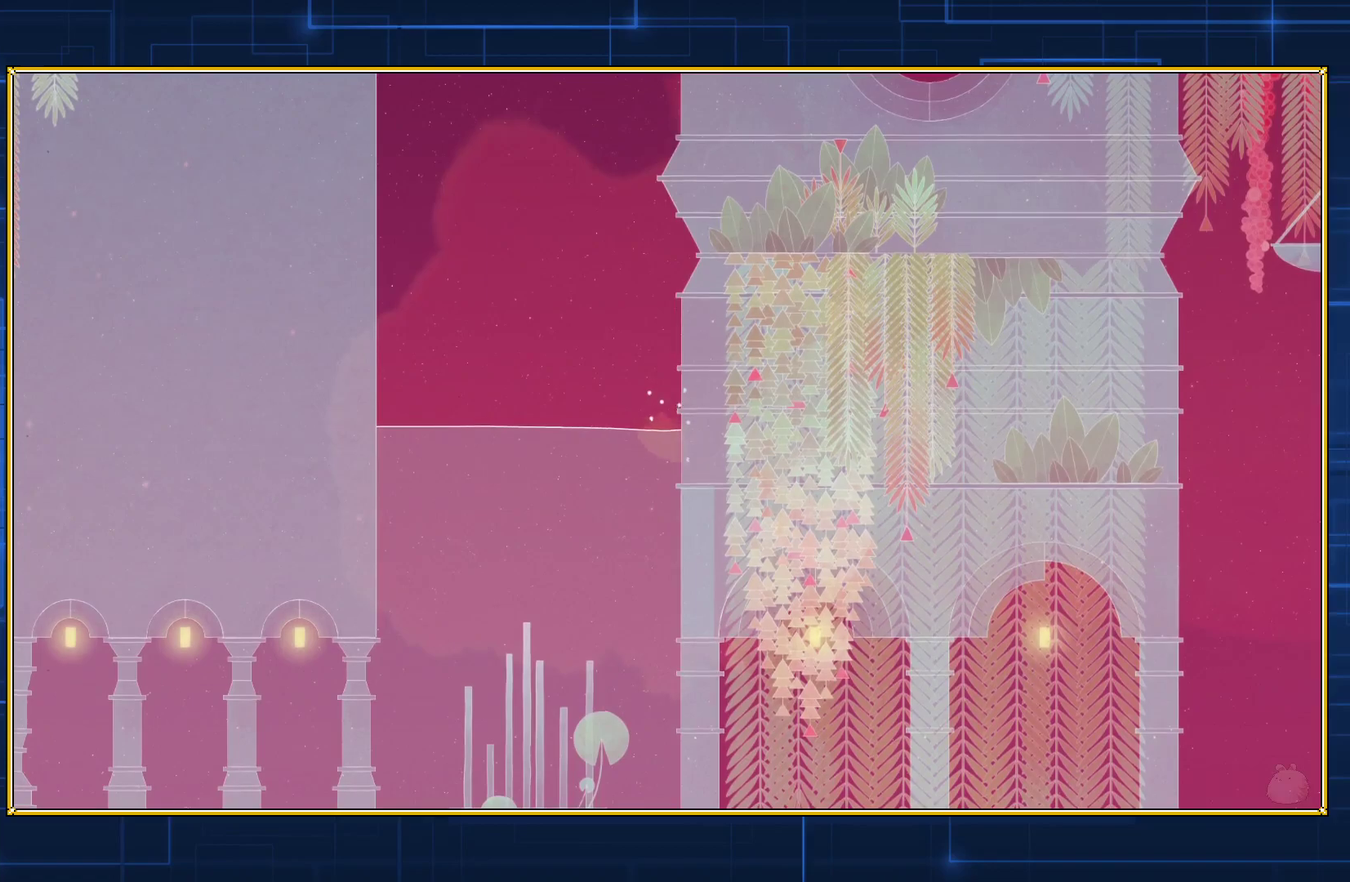
{"buttons": ["DPAD_RIGHT"], "events": [[133, "DPAD_UP", "down"], [167, "DPAD_RIGHT", "up"], [350, "DPAD_RIGHT", "down"], [417, "DPAD_UP", "up"]]}
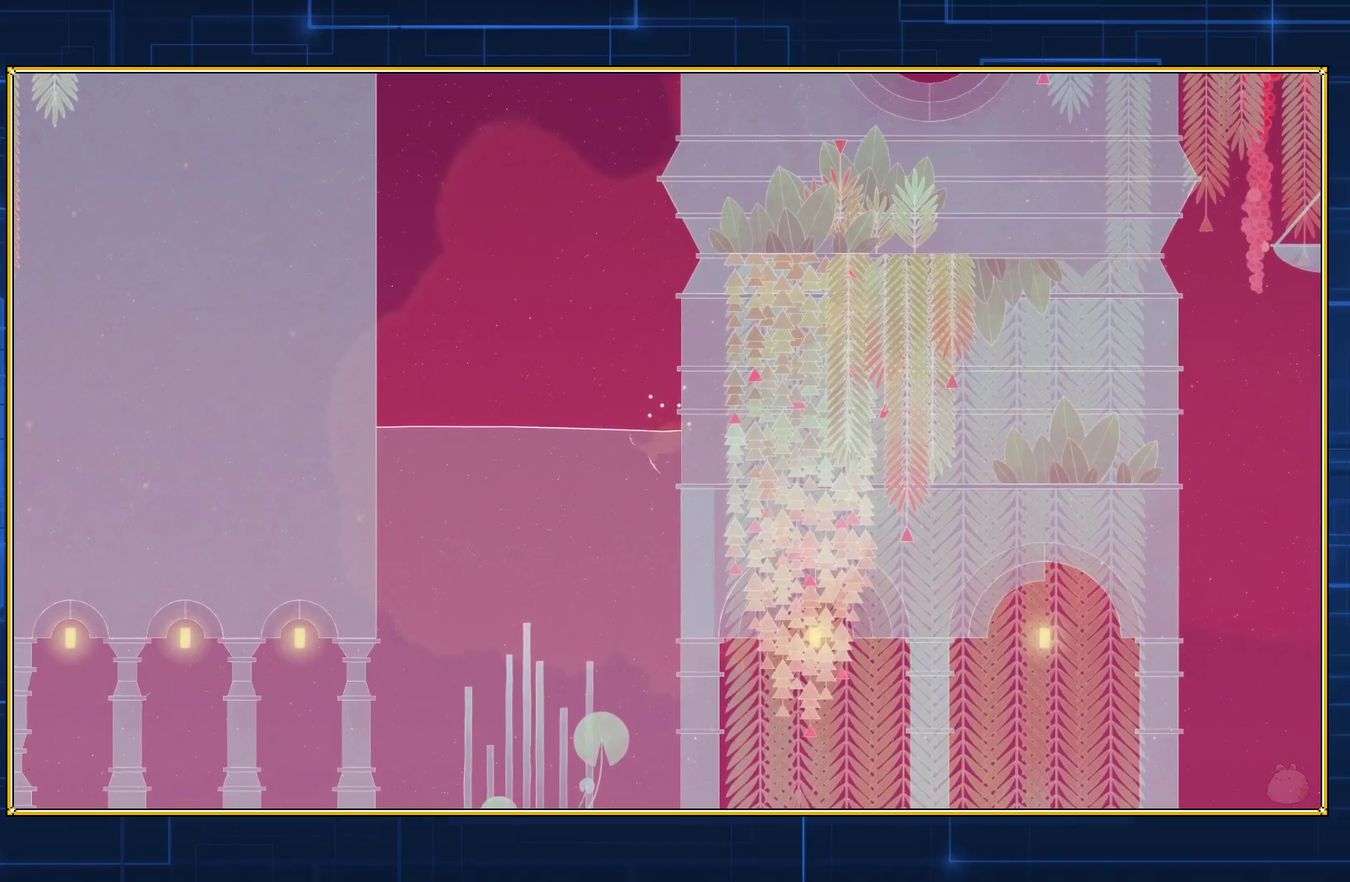
{"buttons": ["DPAD_RIGHT"], "events": [[383, "DPAD_RIGHT", "up"], [483, "DPAD_RIGHT", "down"]]}
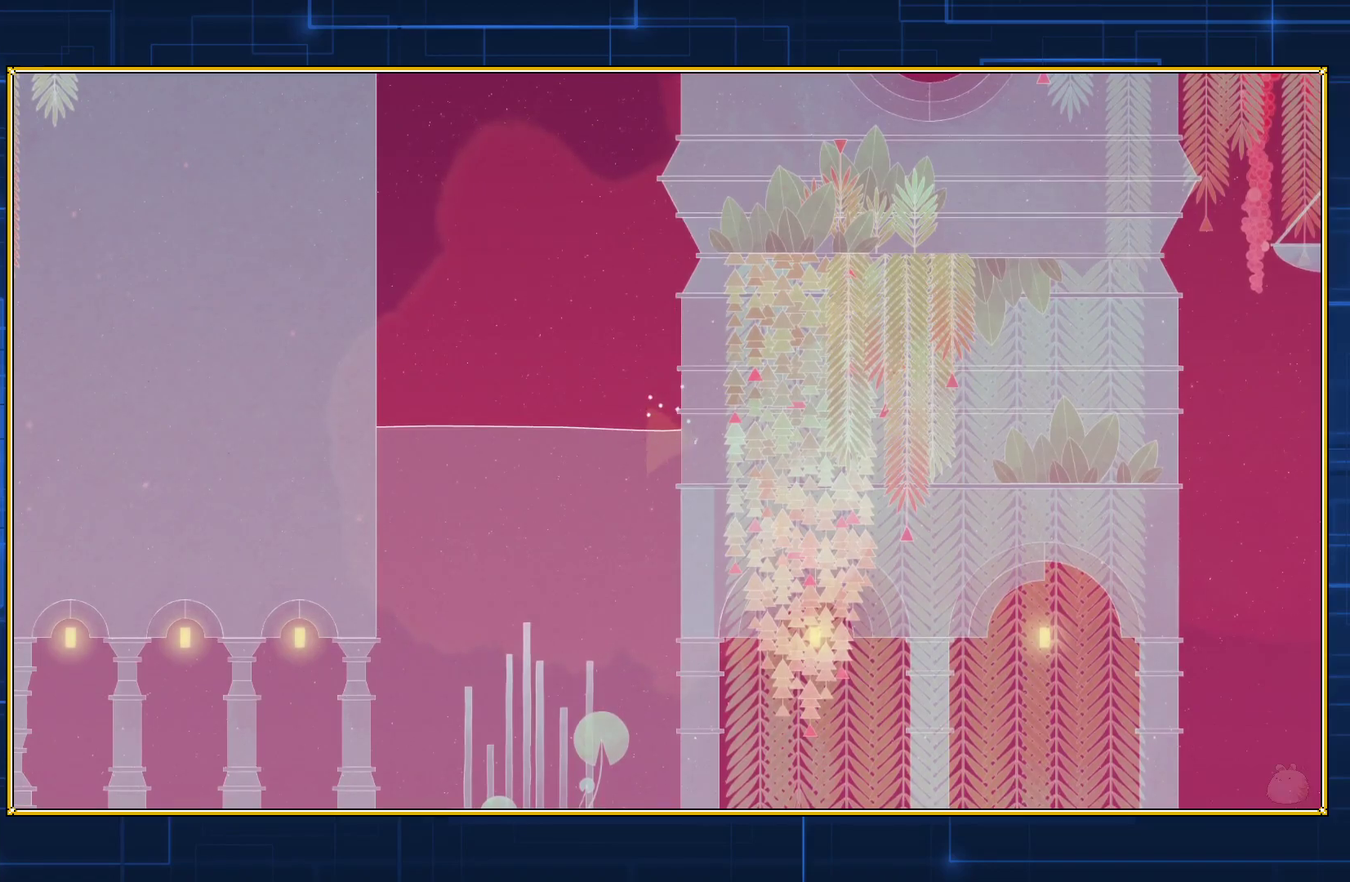
{"buttons": ["DPAD_RIGHT"], "events": []}
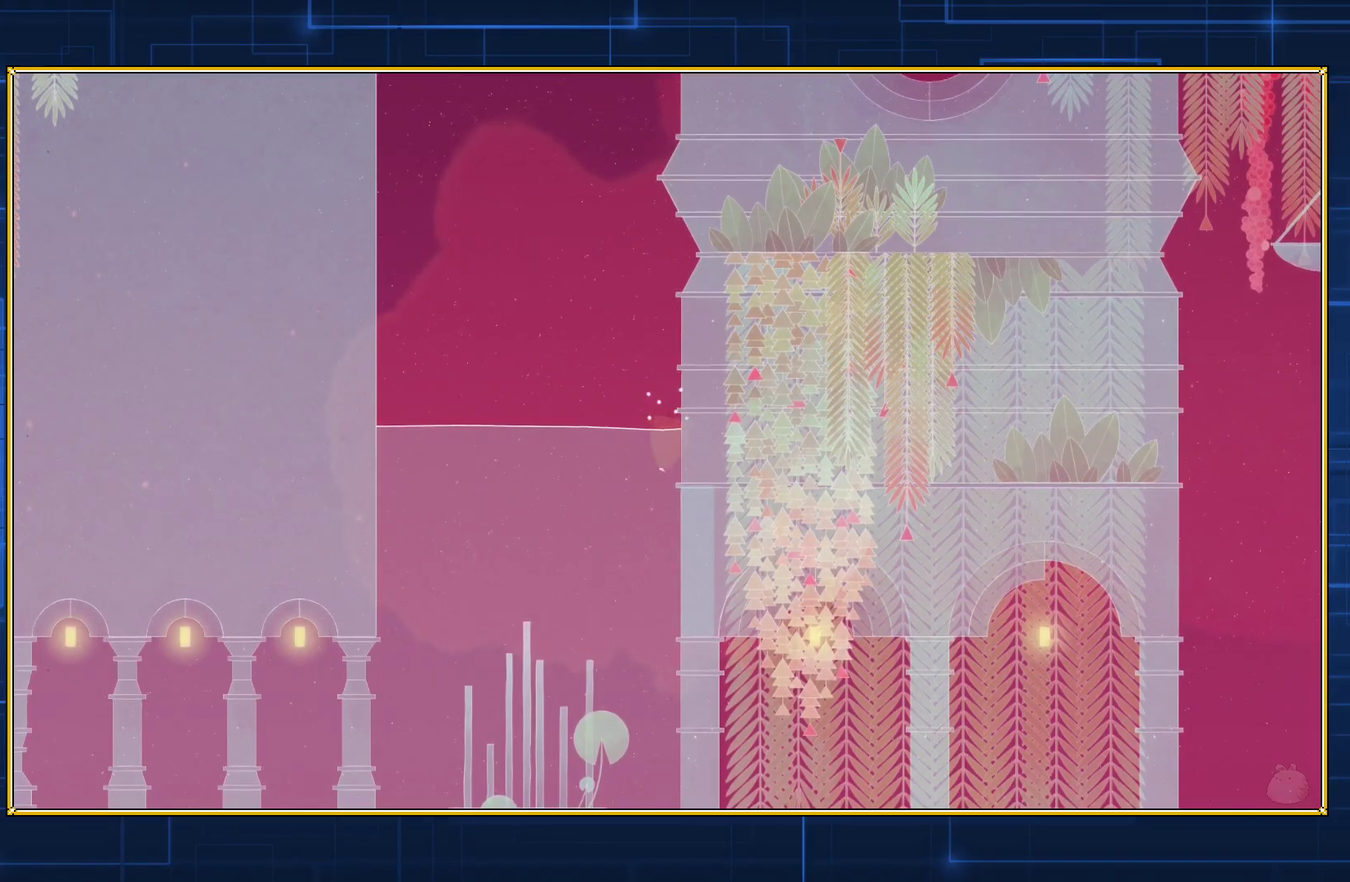
{"buttons": ["DPAD_RIGHT"], "events": []}
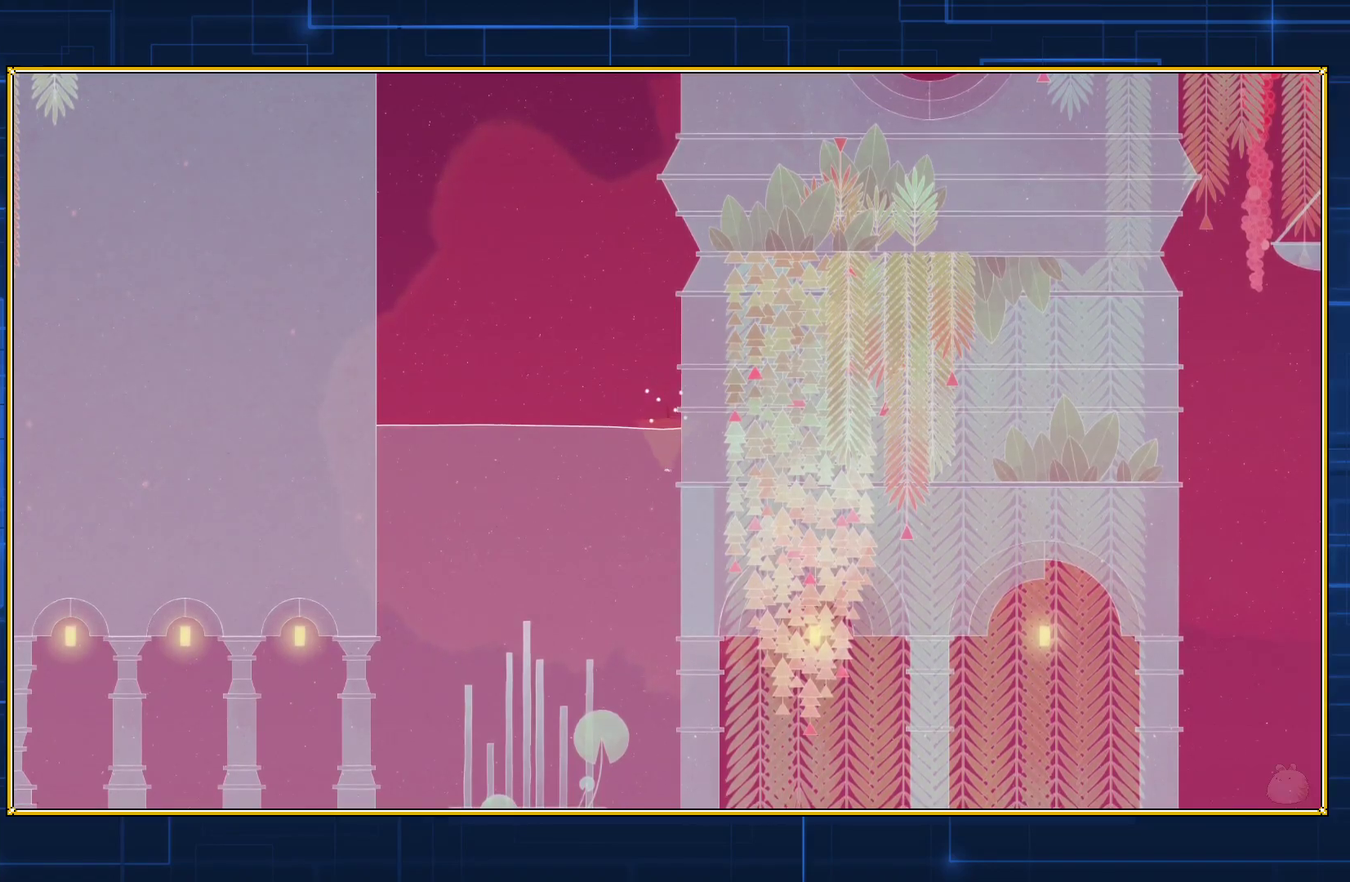
{"buttons": ["DPAD_DOWN", "DPAD_RIGHT"], "events": [[317, "DPAD_DOWN", "down"]]}
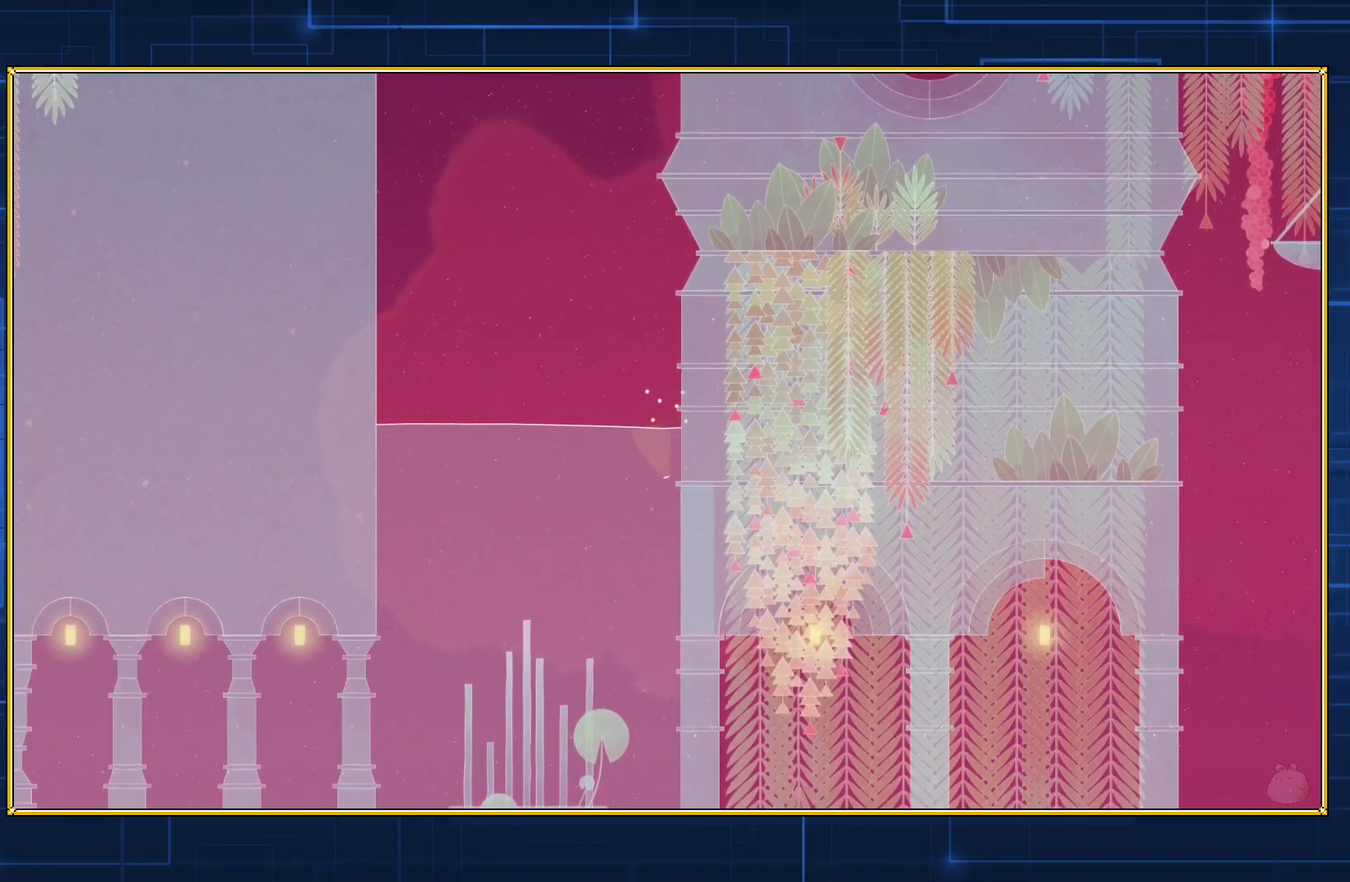
{"buttons": ["DPAD_DOWN", "DPAD_RIGHT"], "events": [[167, "B", "down"], [267, "B", "up"], [350, "B", "down"], [450, "B", "up"]]}
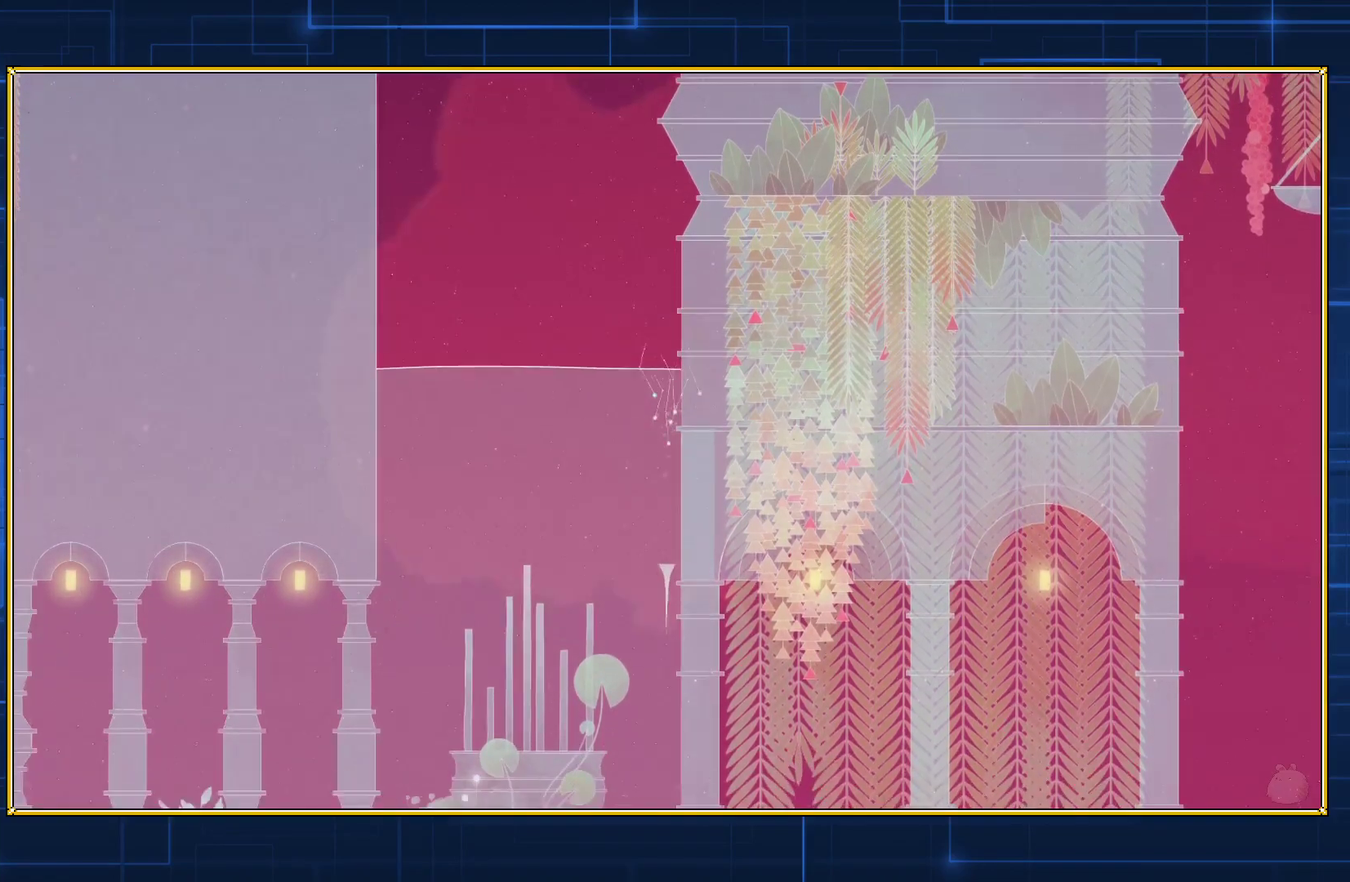
{"buttons": ["DPAD_DOWN", "DPAD_RIGHT"], "events": [[17, "B", "down"], [100, "B", "up"], [200, "B", "down"], [333, "B", "up"], [383, "B", "down"], [483, "B", "up"]]}
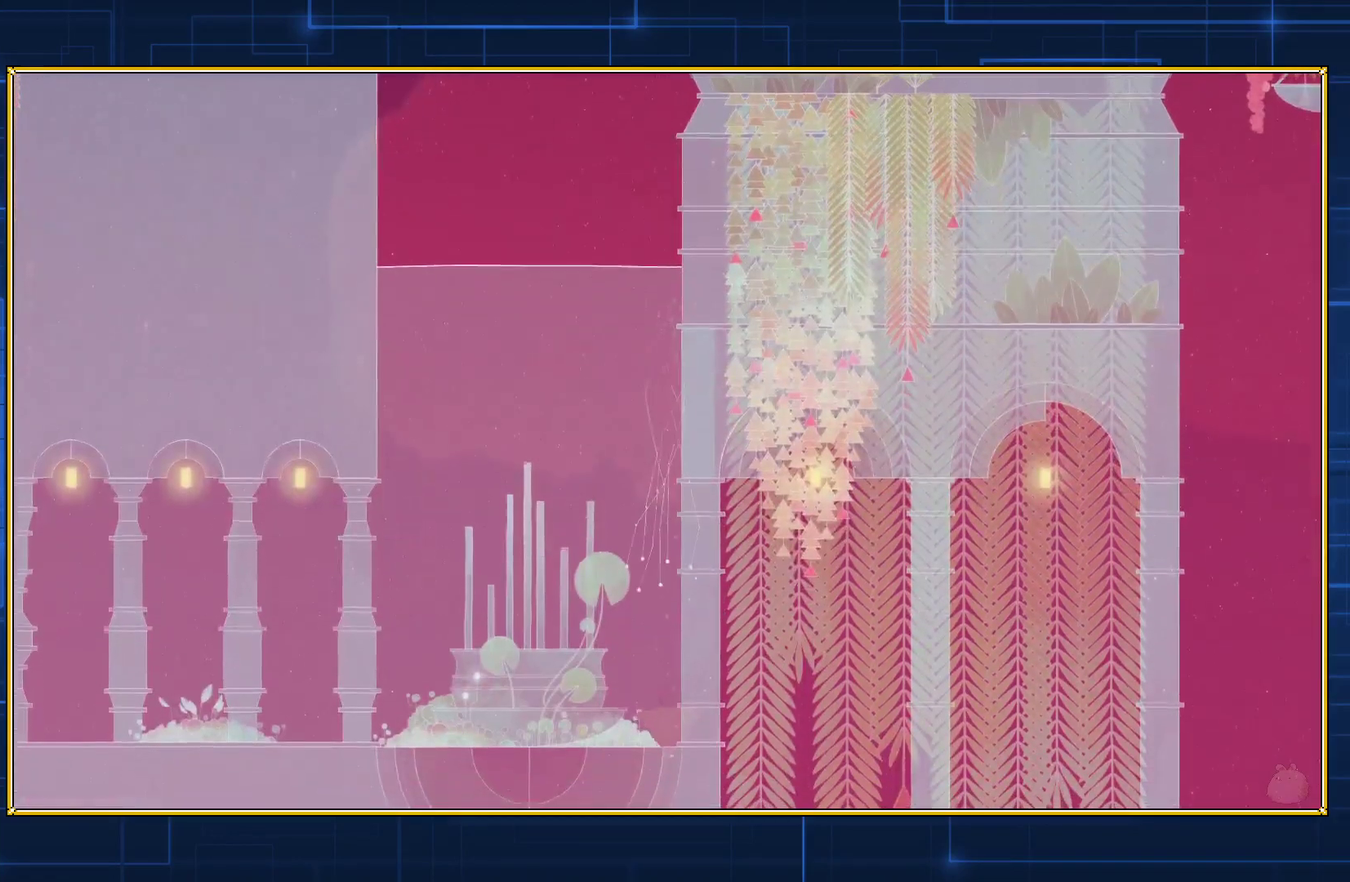
{"buttons": ["DPAD_DOWN", "DPAD_RIGHT"], "events": [[83, "B", "down"], [167, "B", "up"], [233, "B", "down"], [467, "B", "up"]]}
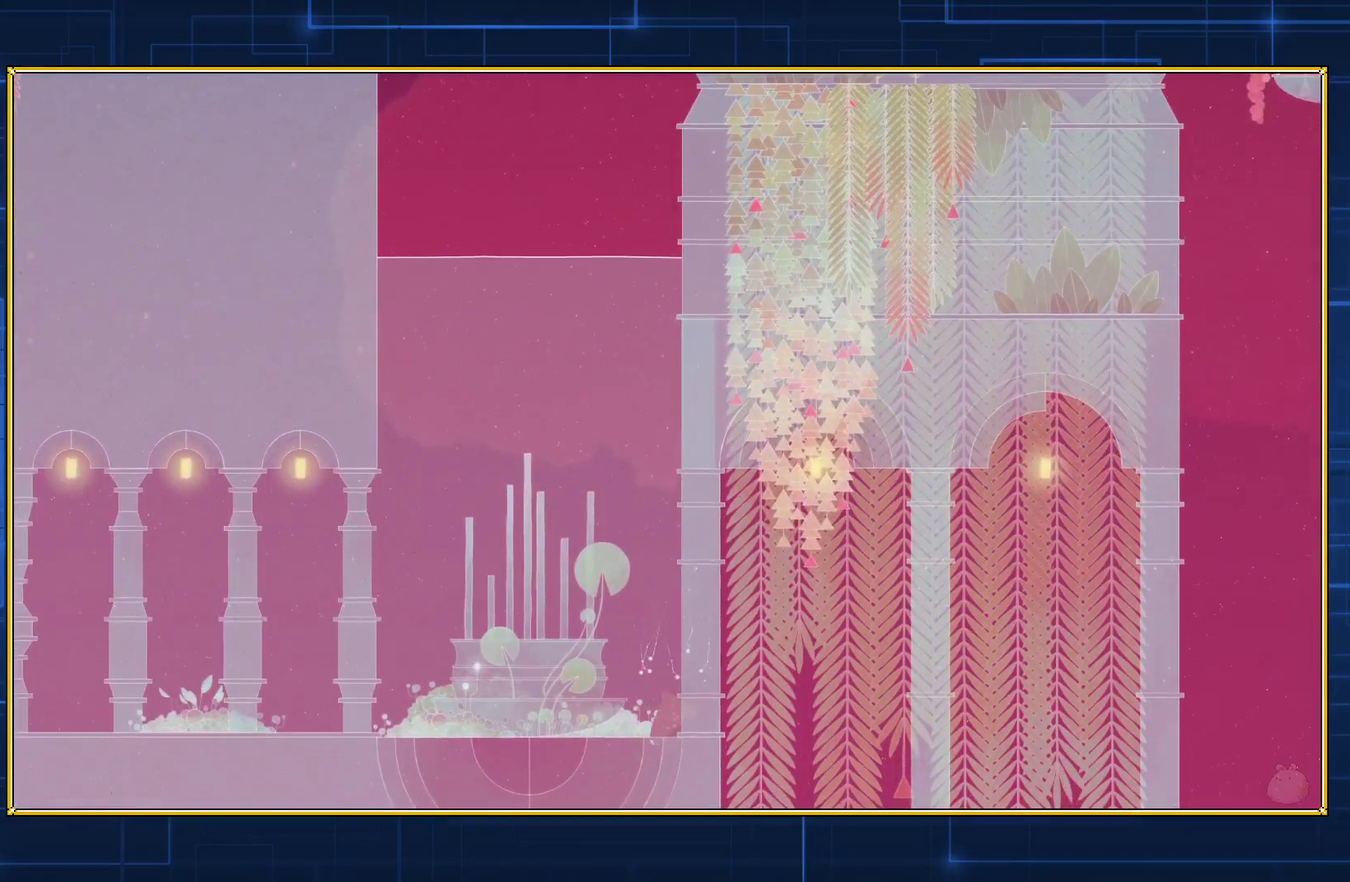
{"buttons": ["B", "DPAD_DOWN", "DPAD_RIGHT"], "events": [[67, "B", "down"], [167, "B", "up"], [267, "B", "down"], [350, "B", "up"], [417, "B", "down"]]}
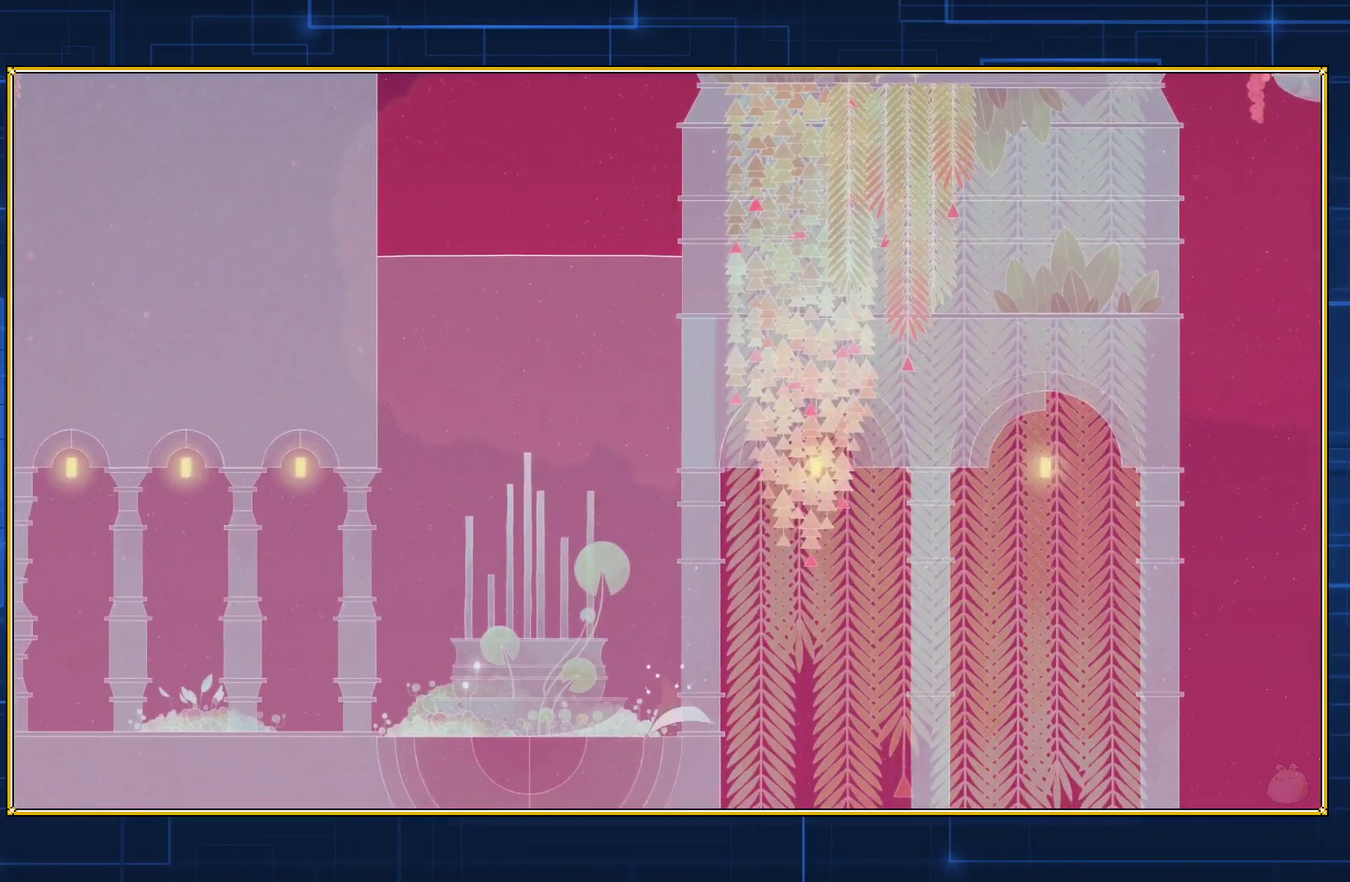
{"buttons": ["B", "DPAD_DOWN", "DPAD_RIGHT"], "events": [[50, "B", "up"], [100, "B", "down"], [200, "B", "up"], [267, "B", "down"], [383, "B", "up"], [450, "B", "down"]]}
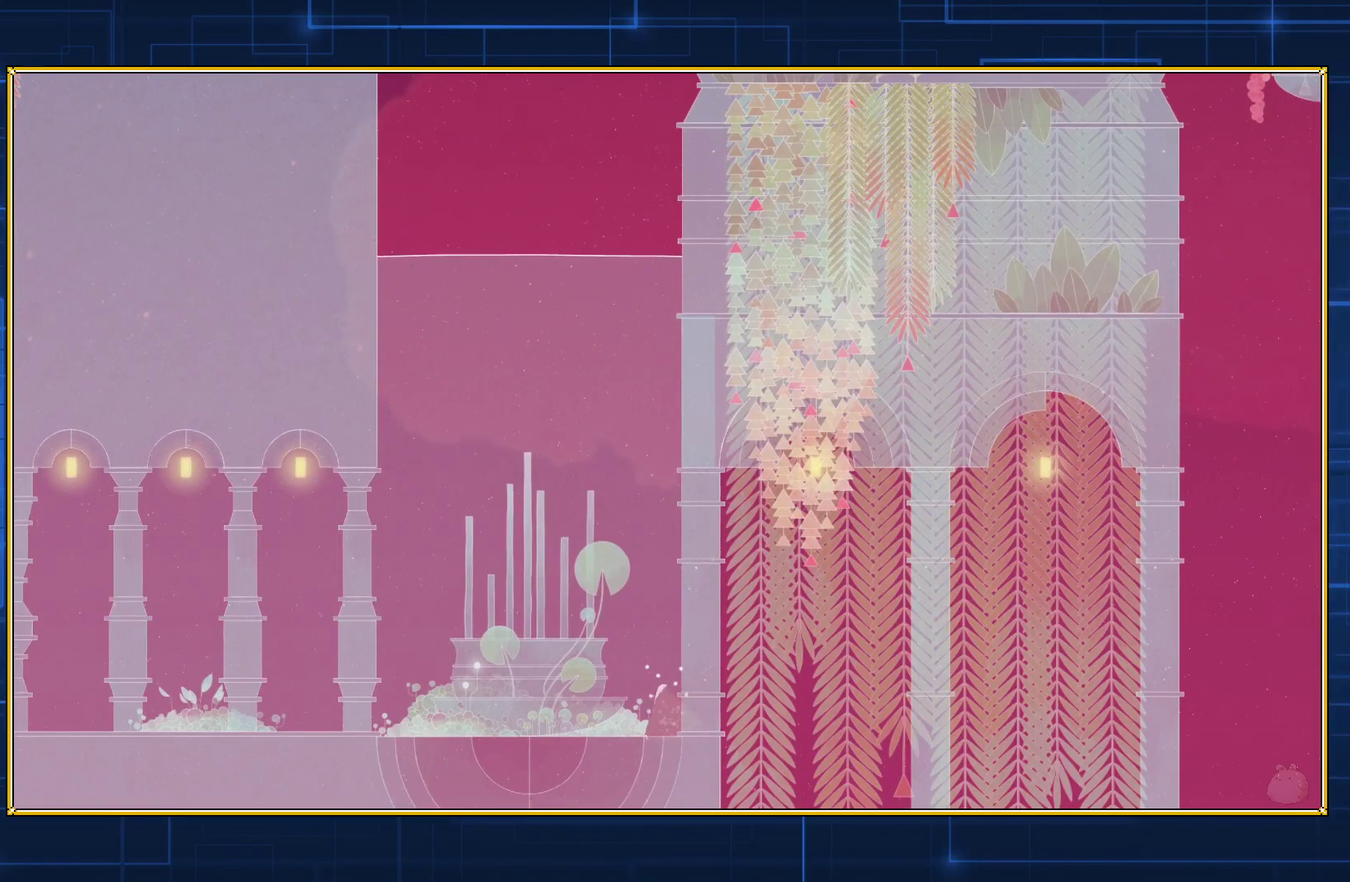
{"buttons": ["DPAD_DOWN", "DPAD_RIGHT"], "events": [[67, "B", "up"], [133, "B", "down"], [267, "B", "up"], [333, "B", "down"], [483, "B", "up"]]}
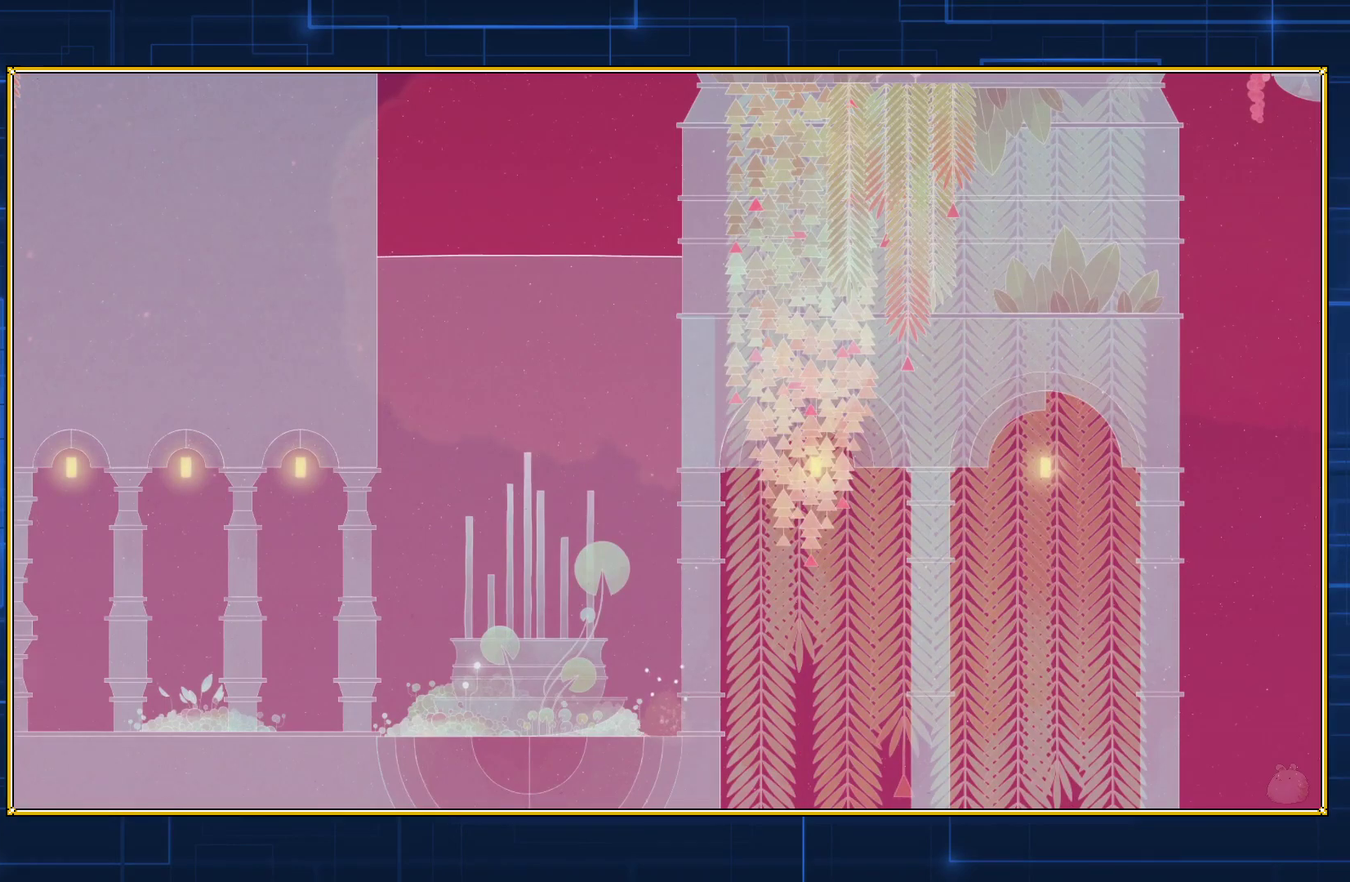
{"buttons": ["DPAD_DOWN"], "events": [[450, "DPAD_RIGHT", "up"]]}
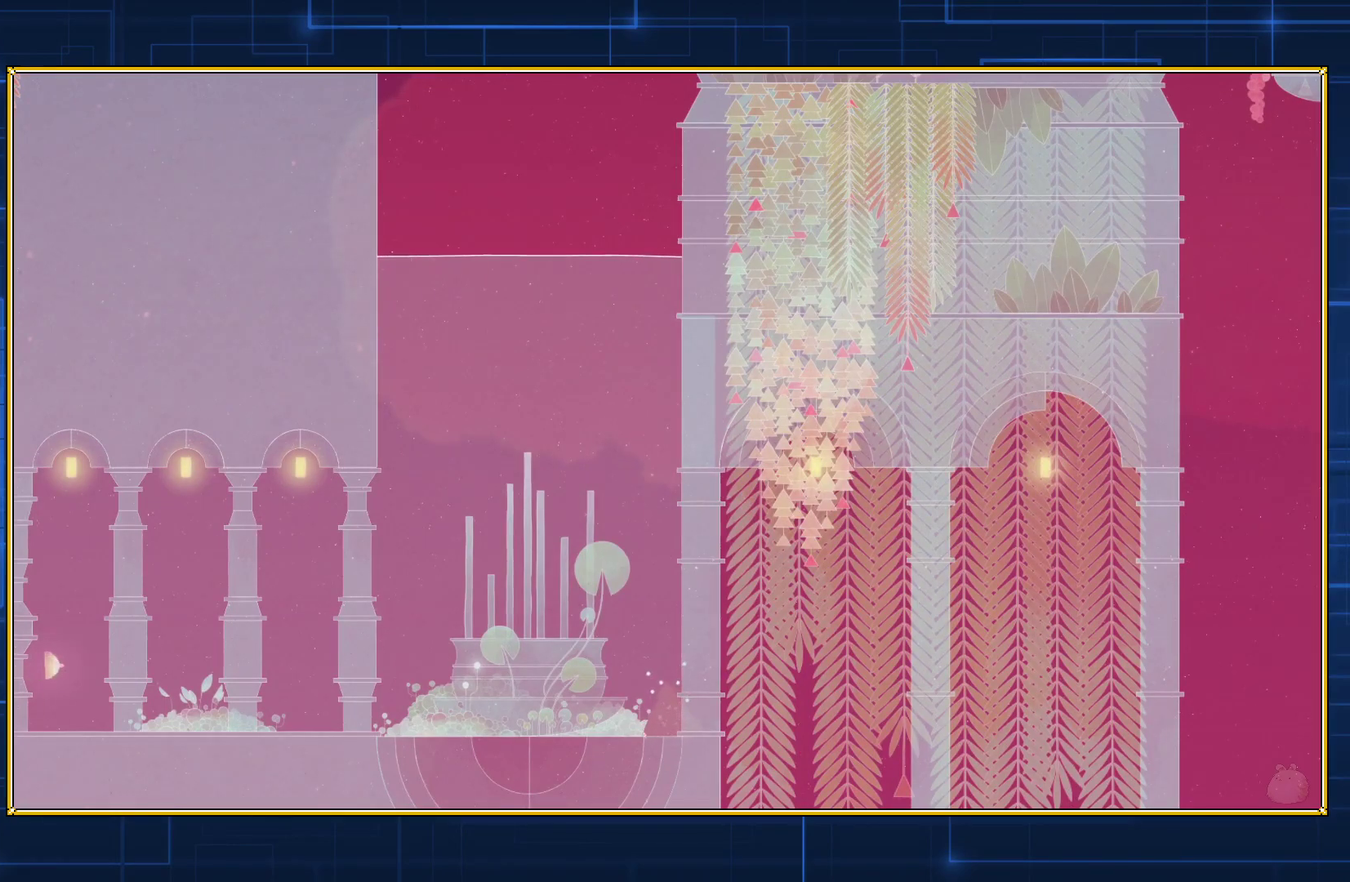
{"buttons": ["B", "DPAD_DOWN", "DPAD_LEFT"], "events": [[50, "DPAD_LEFT", "down"], [467, "B", "down"]]}
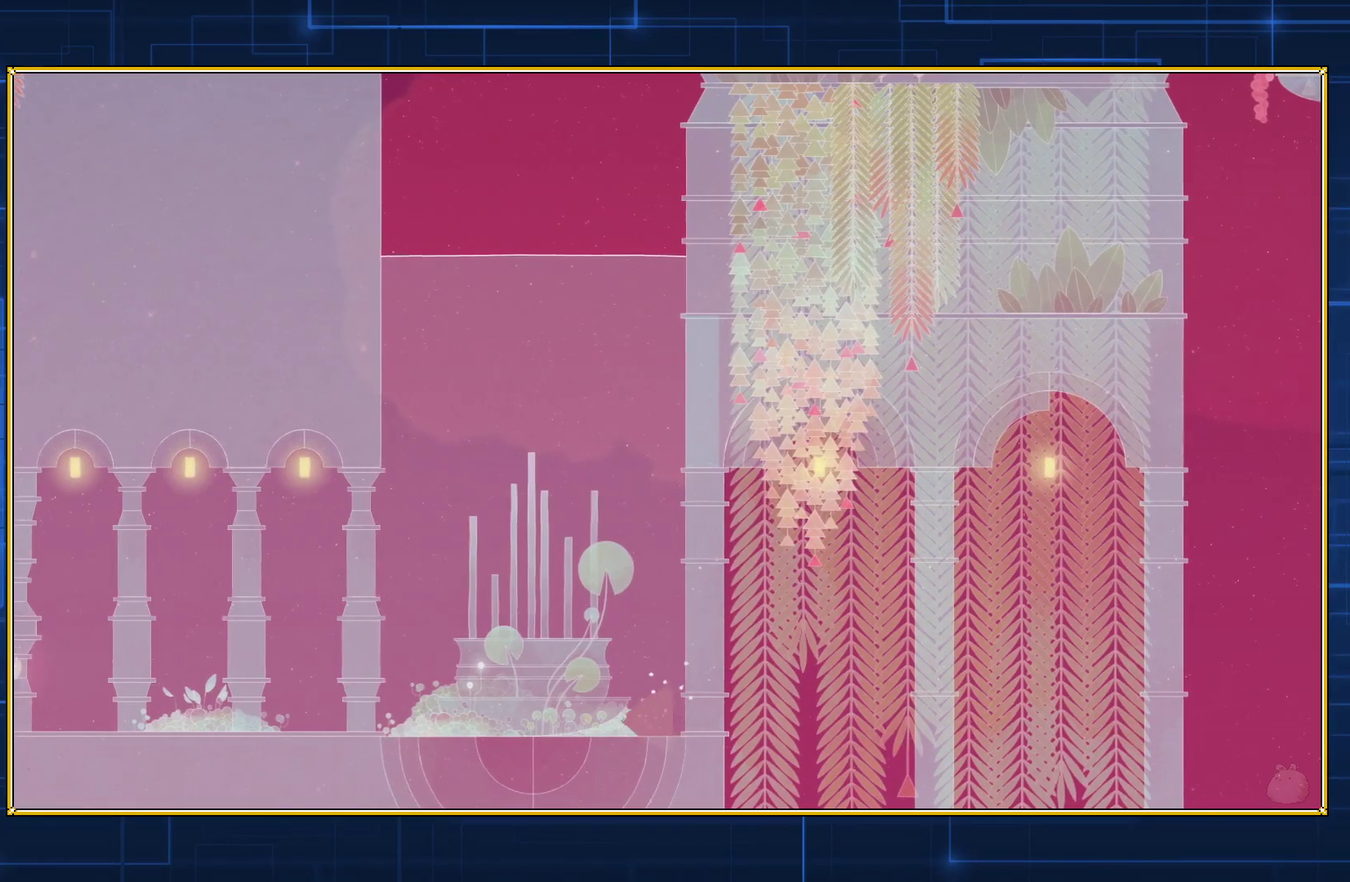
{"buttons": ["DPAD_DOWN", "DPAD_LEFT"], "events": [[67, "B", "up"], [167, "B", "down"], [267, "B", "up"], [333, "B", "down"], [483, "B", "up"]]}
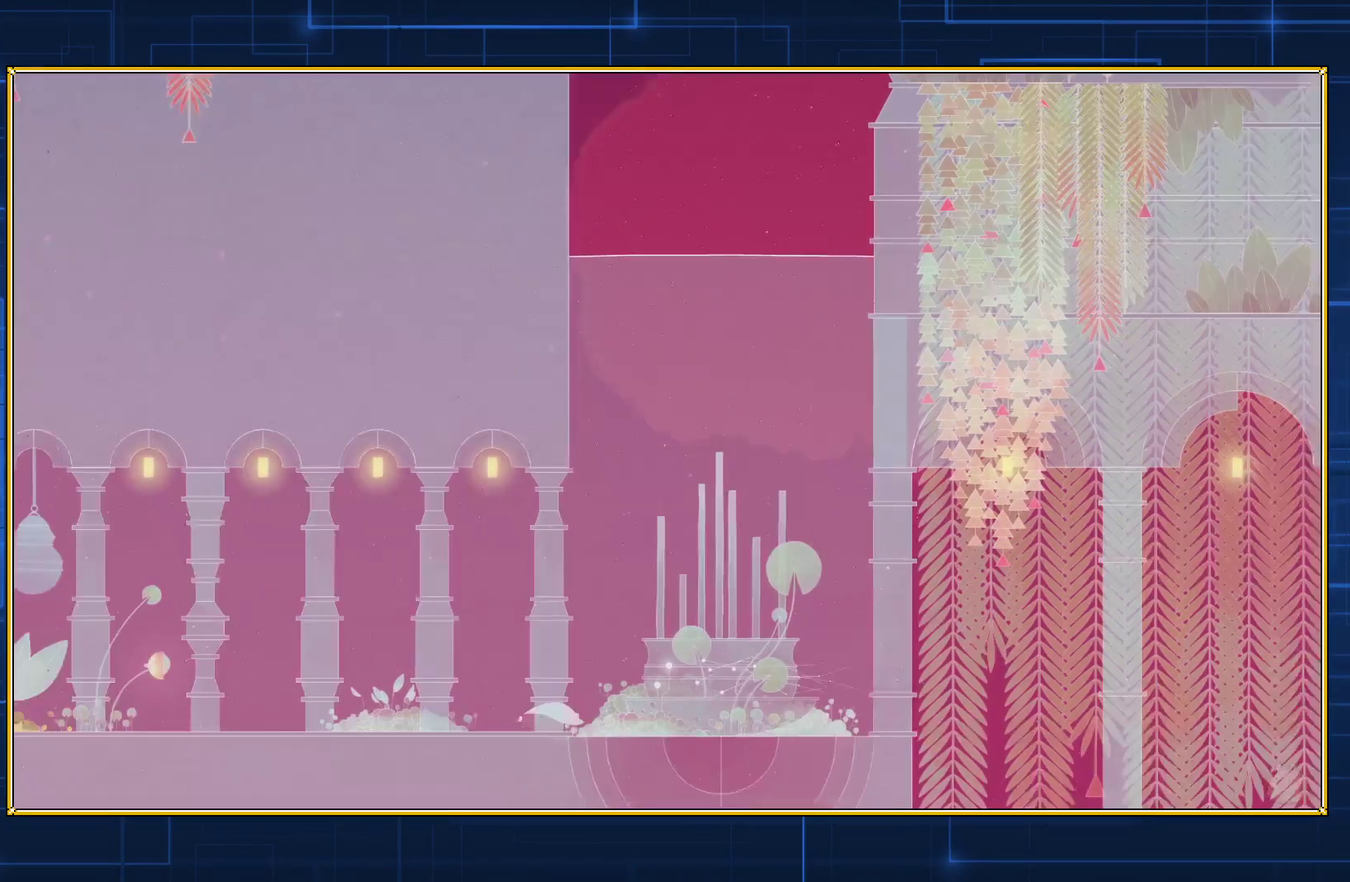
{"buttons": ["DPAD_DOWN", "DPAD_LEFT"], "events": [[67, "B", "down"], [167, "B", "up"]]}
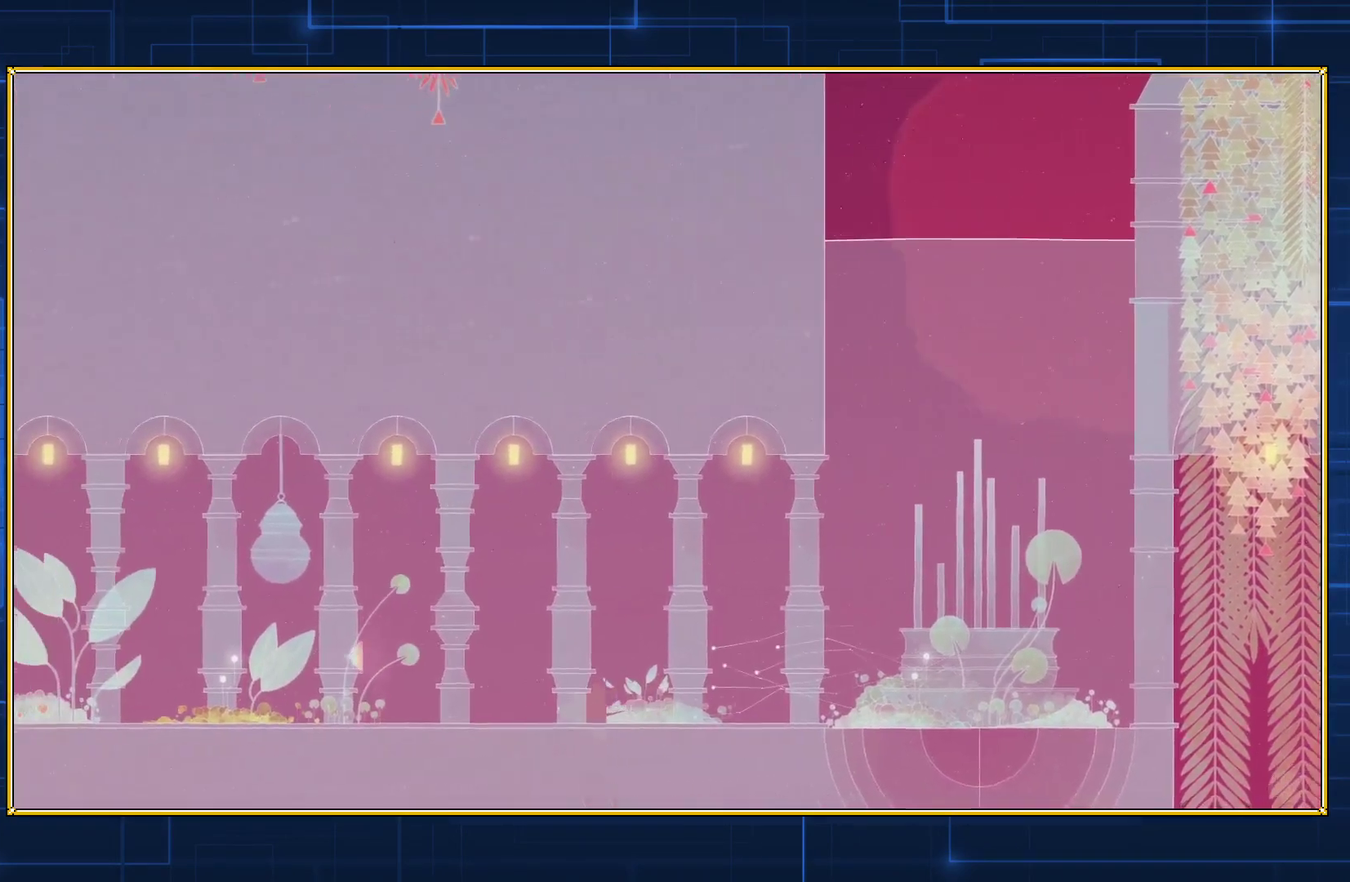
{"buttons": ["DPAD_DOWN"], "events": [[133, "DPAD_LEFT", "up"]]}
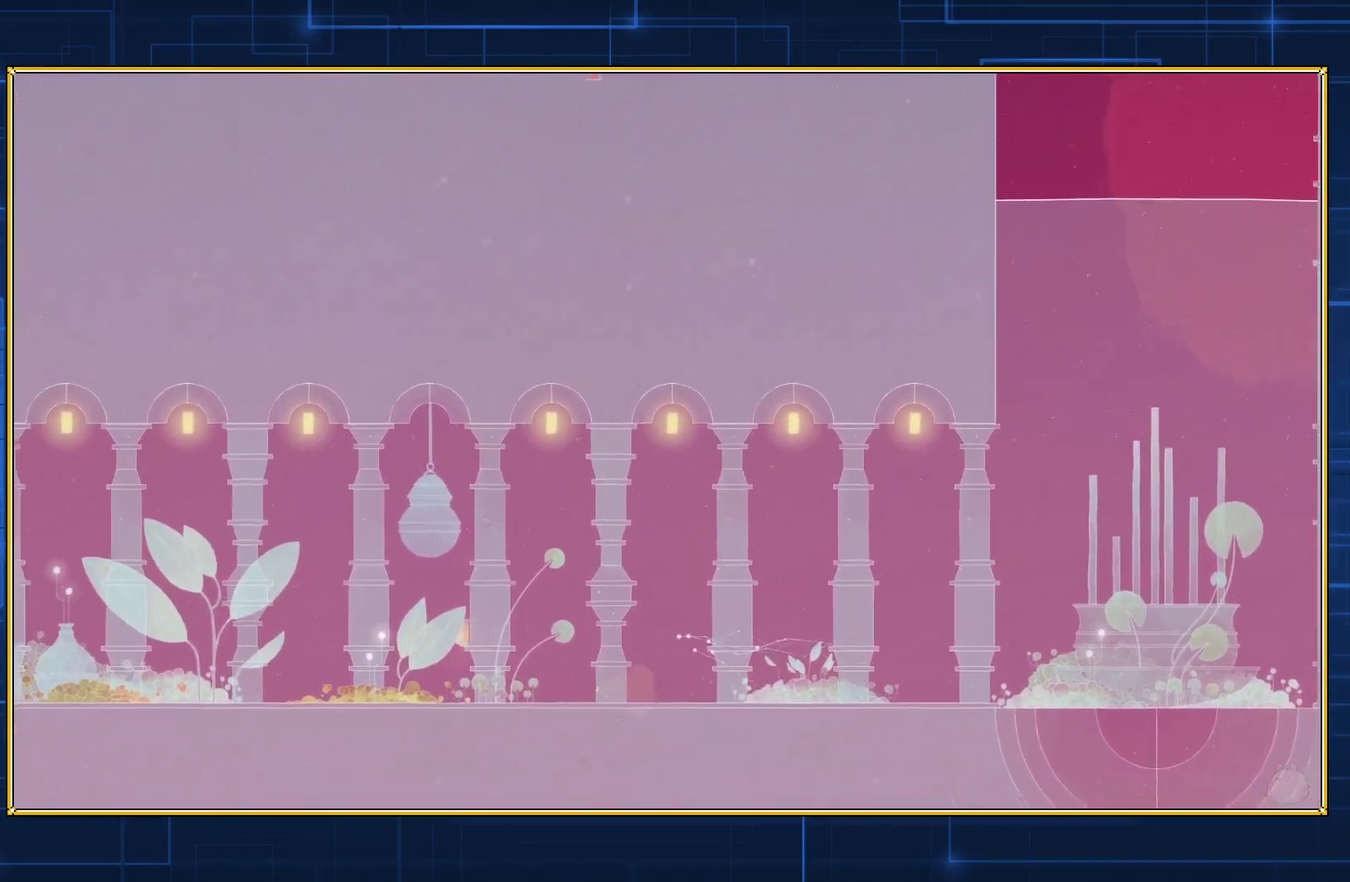
{"buttons": ["B", "DPAD_DOWN", "DPAD_LEFT"], "events": [[117, "DPAD_LEFT", "down"], [467, "B", "down"]]}
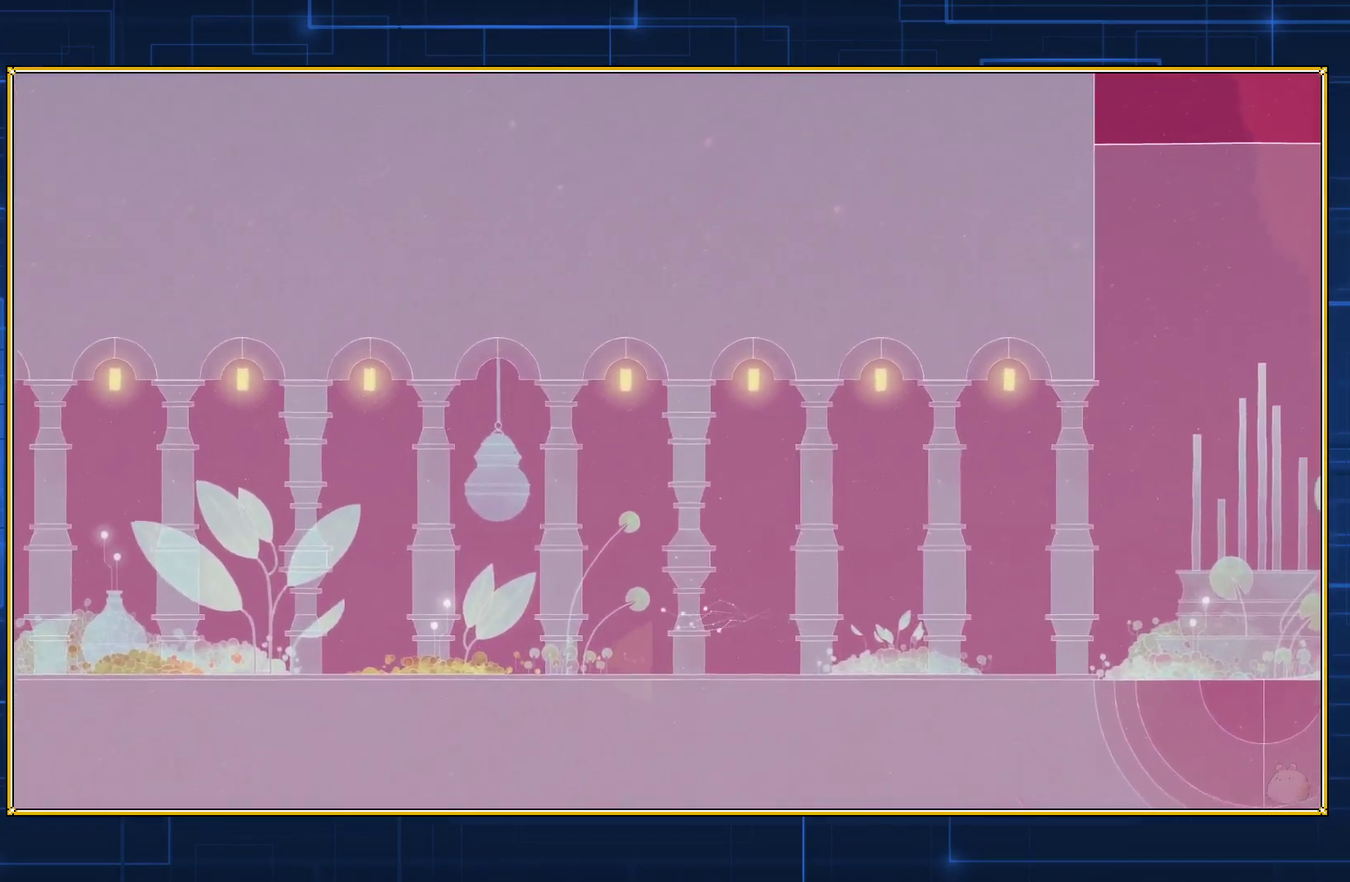
{"buttons": ["B", "DPAD_DOWN", "DPAD_LEFT"], "events": [[100, "B", "up"], [150, "B", "down"], [250, "B", "up"], [300, "B", "down"], [400, "B", "up"], [467, "B", "down"]]}
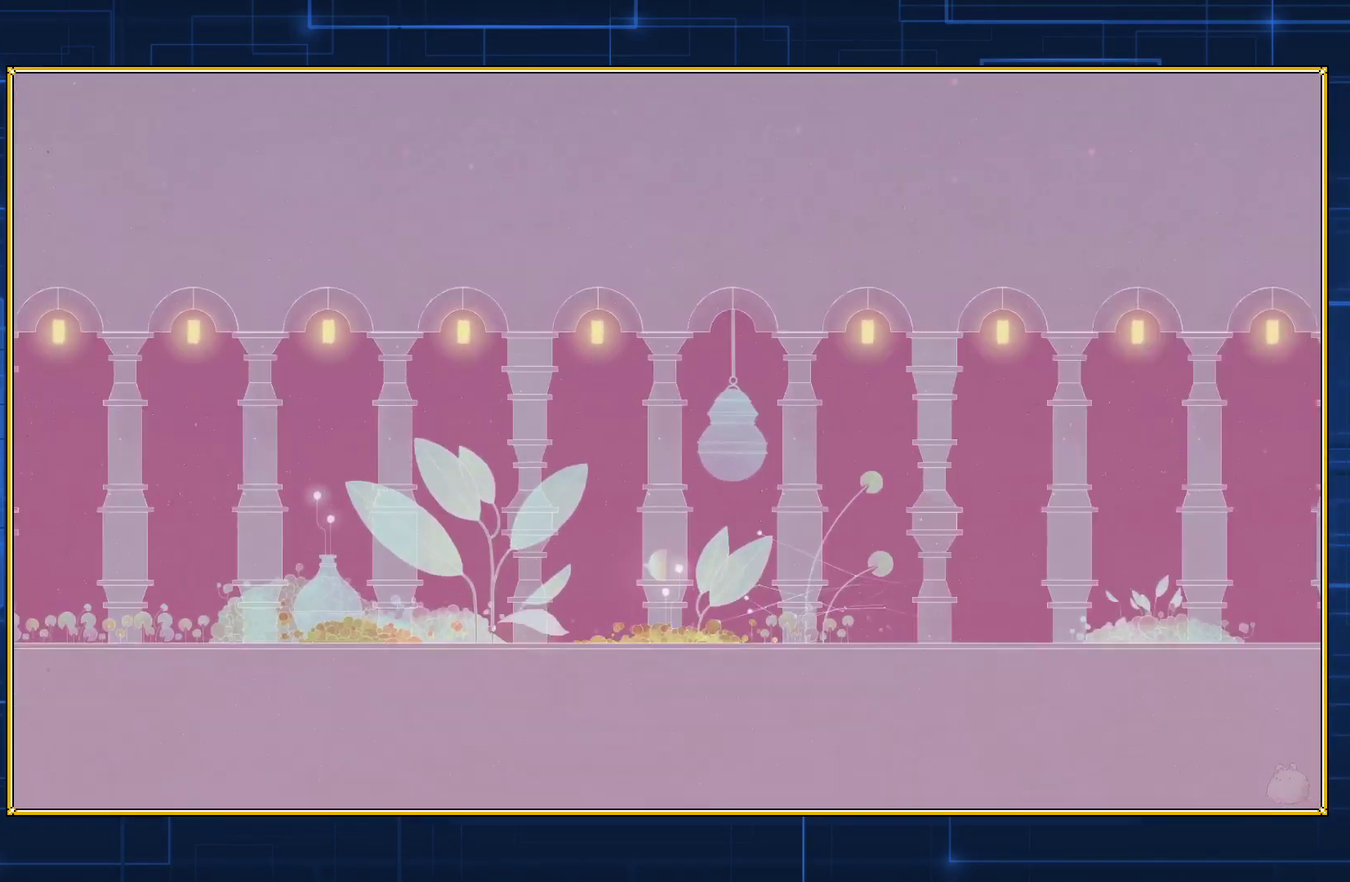
{"buttons": ["DPAD_DOWN", "DPAD_LEFT"], "events": [[83, "B", "up"], [150, "B", "down"], [283, "B", "up"], [333, "B", "down"], [467, "B", "up"]]}